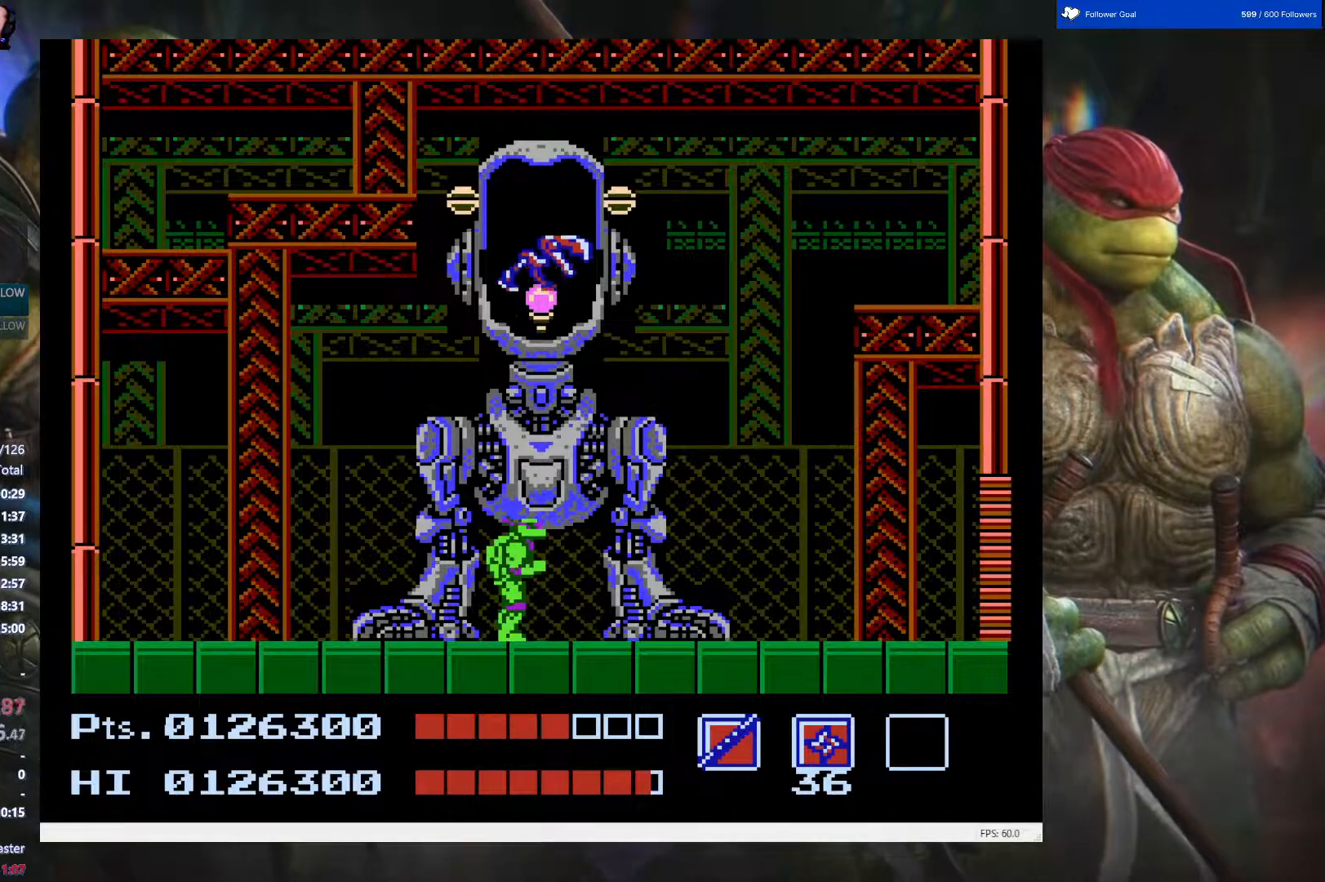
Gameplay with a controller (Nintendo layout); each line is a JSON object with the inputs held at the frame after it. "events" lists button and stick changes between this image and that frame as [ms after this image, input, new state], when the widget could be followed in between. Not read: L3 R3.
{"buttons": ["DPAD_UP"], "events": [[317, "B", "down"], [500, "B", "up"]]}
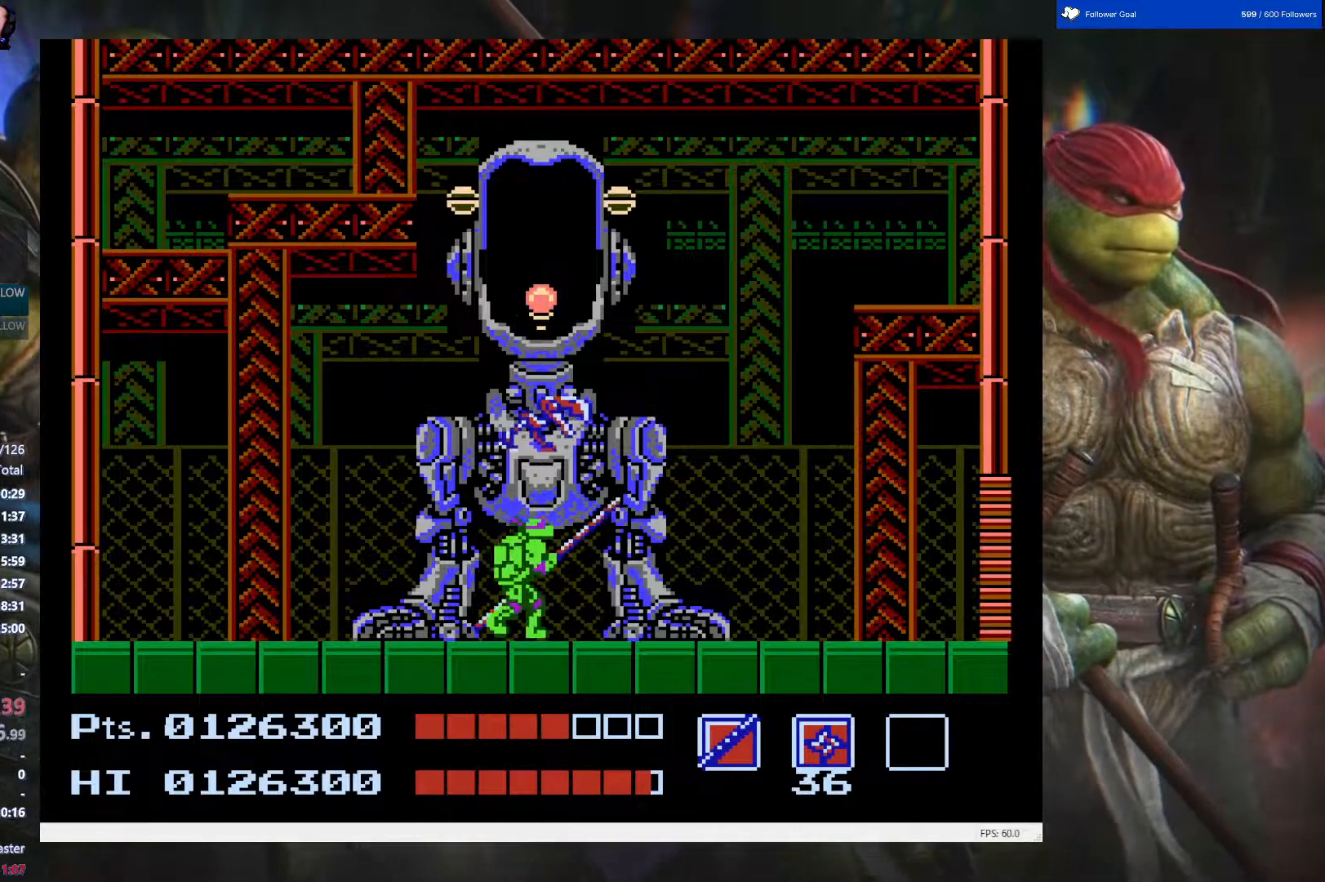
{"buttons": ["DPAD_UP"], "events": []}
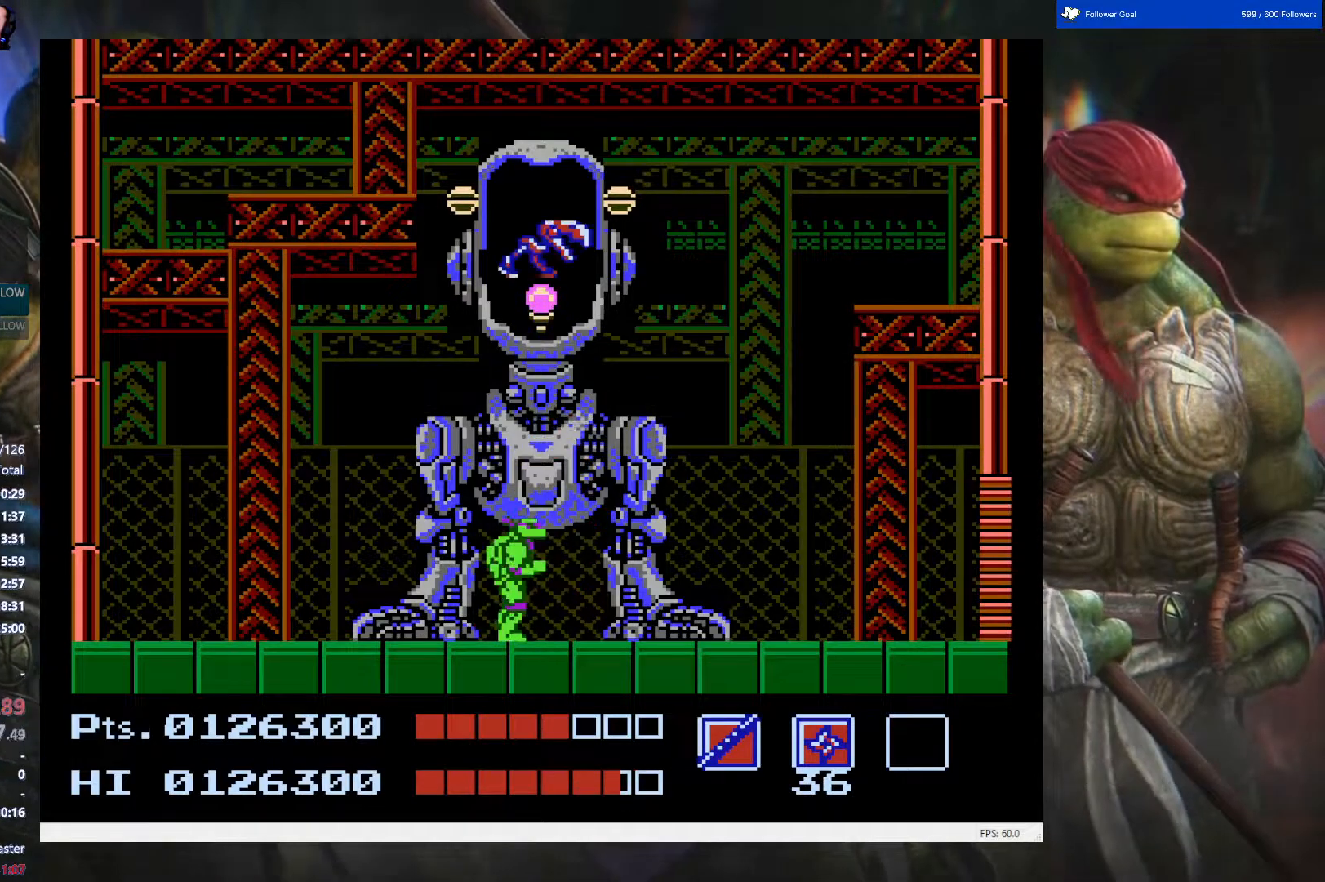
{"buttons": ["DPAD_UP"], "events": [[67, "B", "down"], [400, "B", "up"]]}
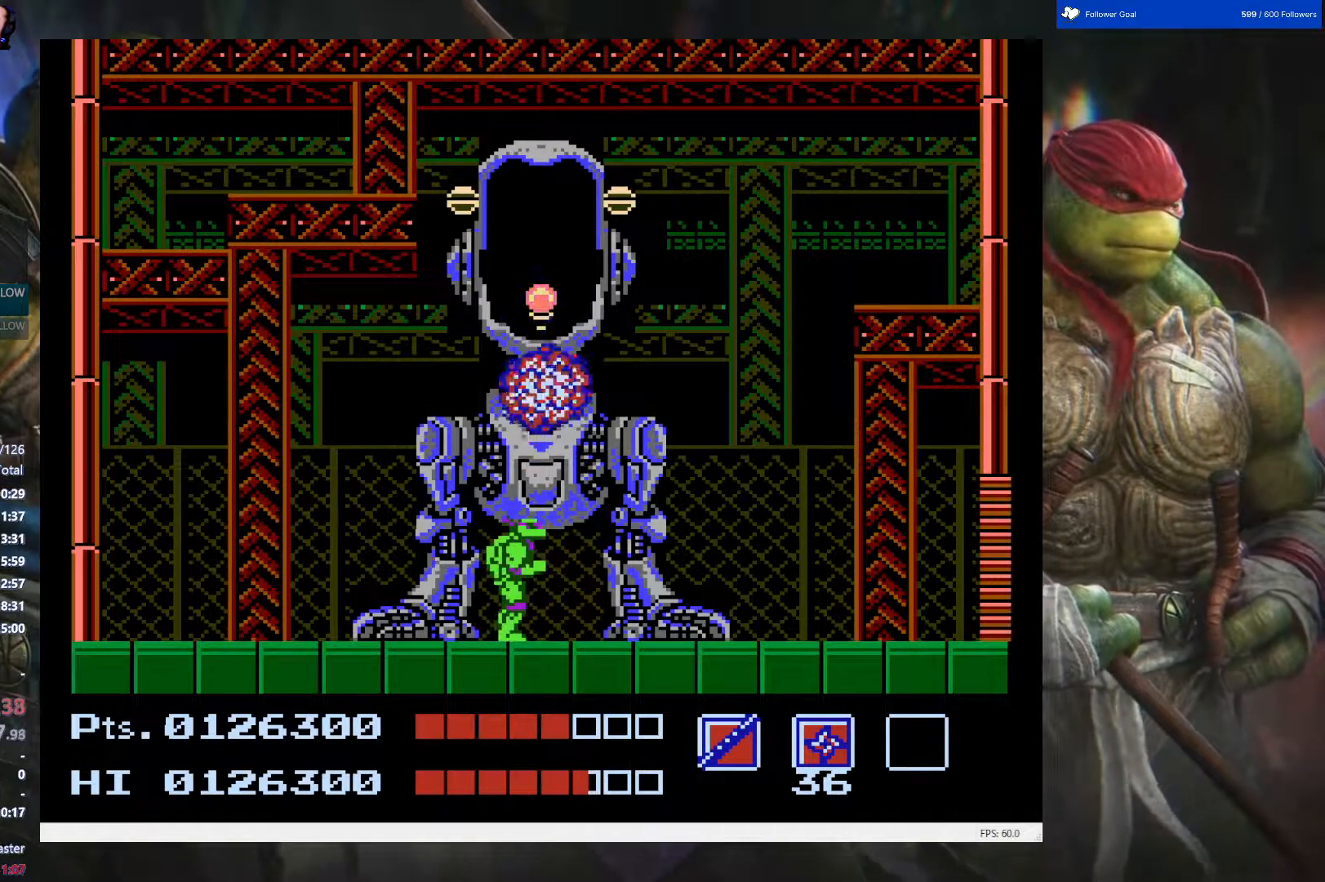
{"buttons": ["B", "DPAD_UP"], "events": [[417, "B", "down"]]}
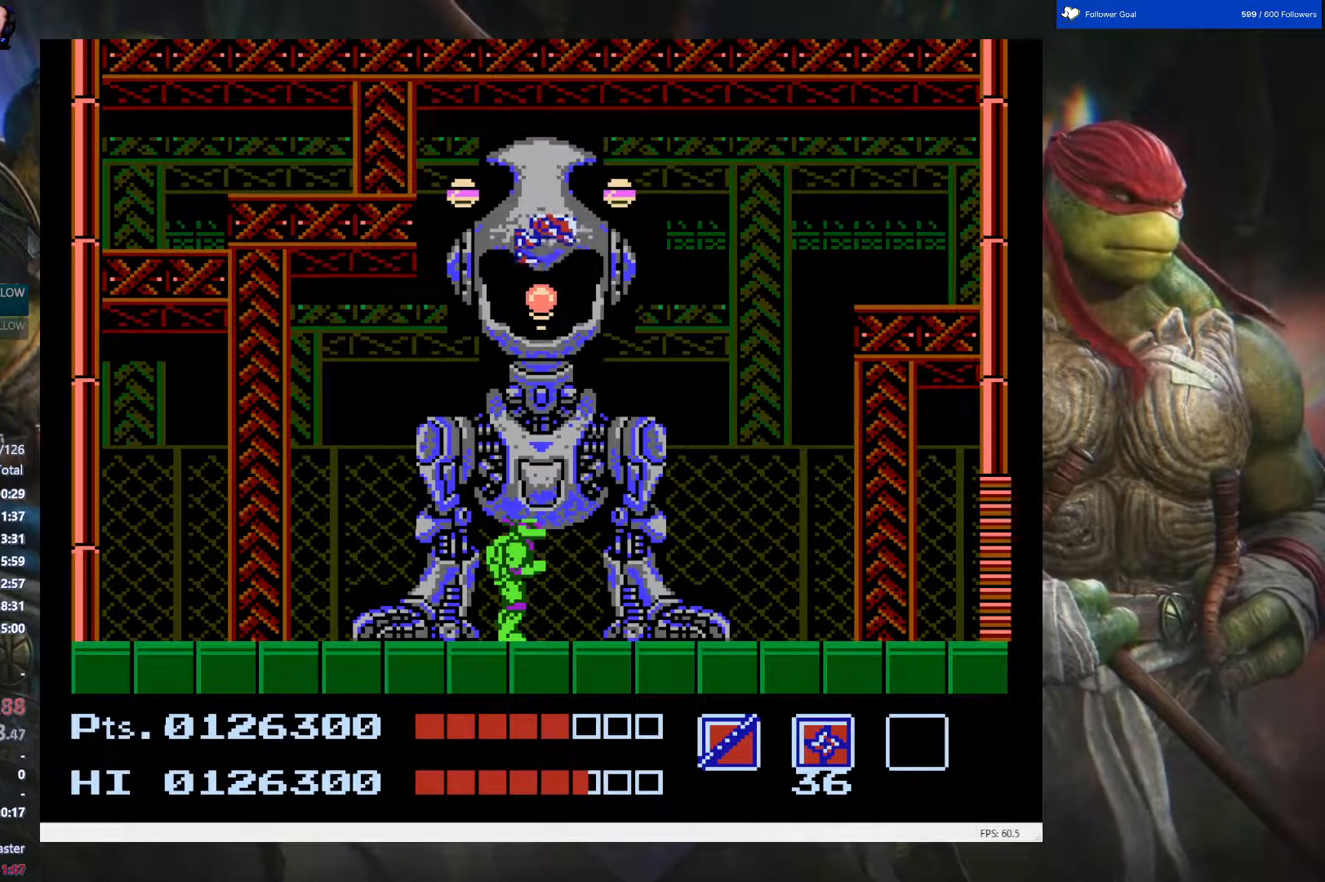
{"buttons": ["DPAD_UP"], "events": [[233, "B", "up"]]}
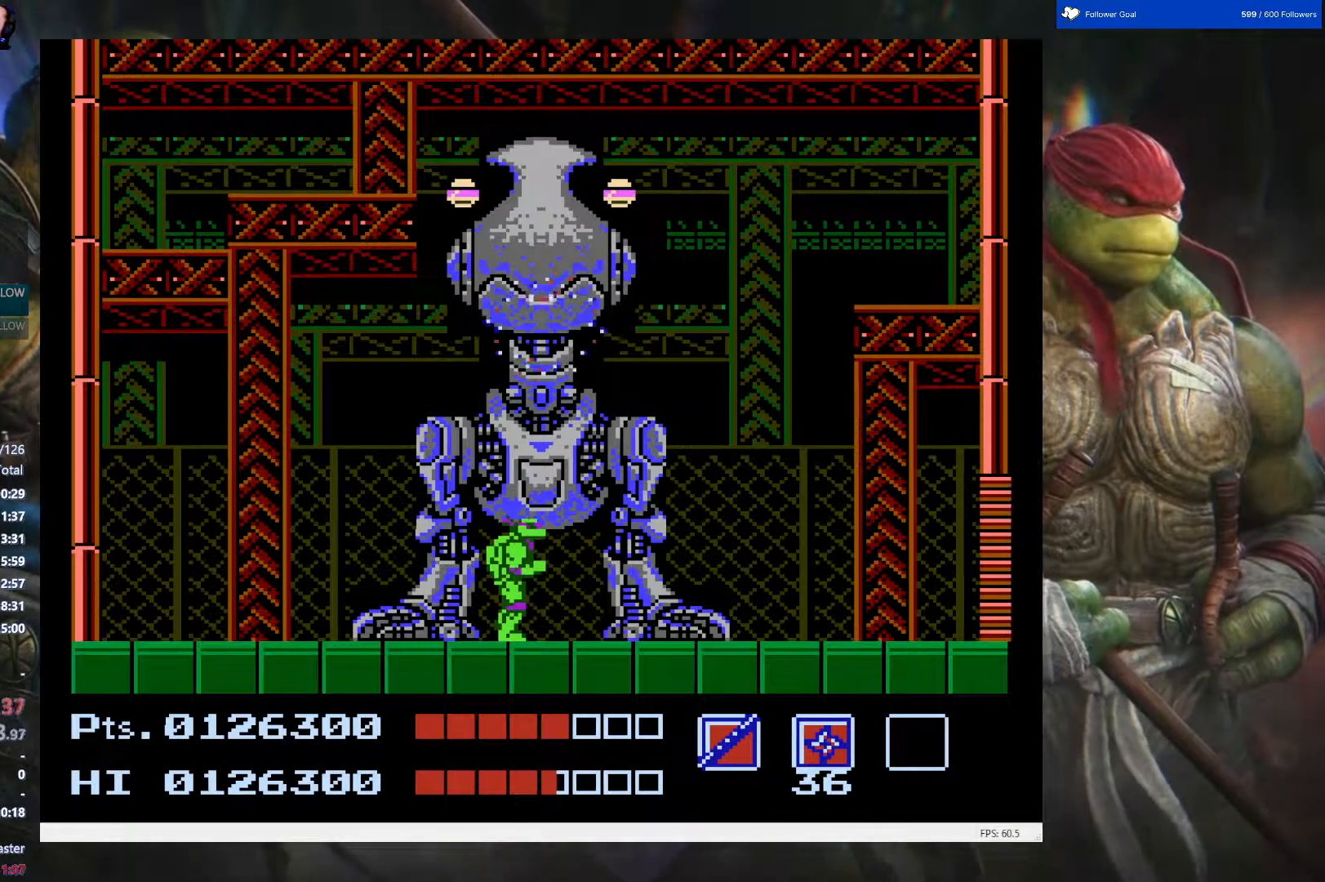
{"buttons": ["DPAD_UP"], "events": []}
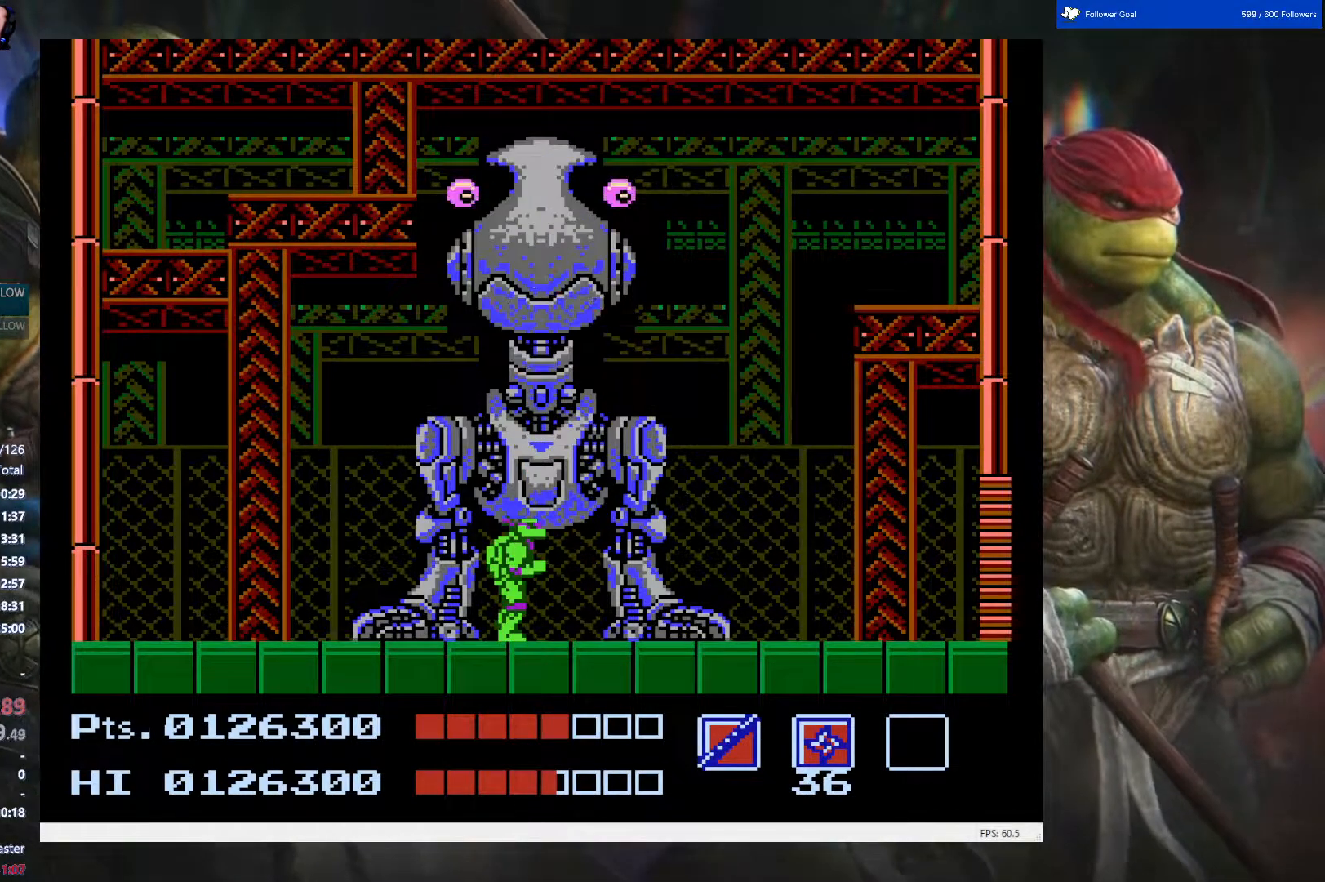
{"buttons": ["DPAD_UP"], "events": []}
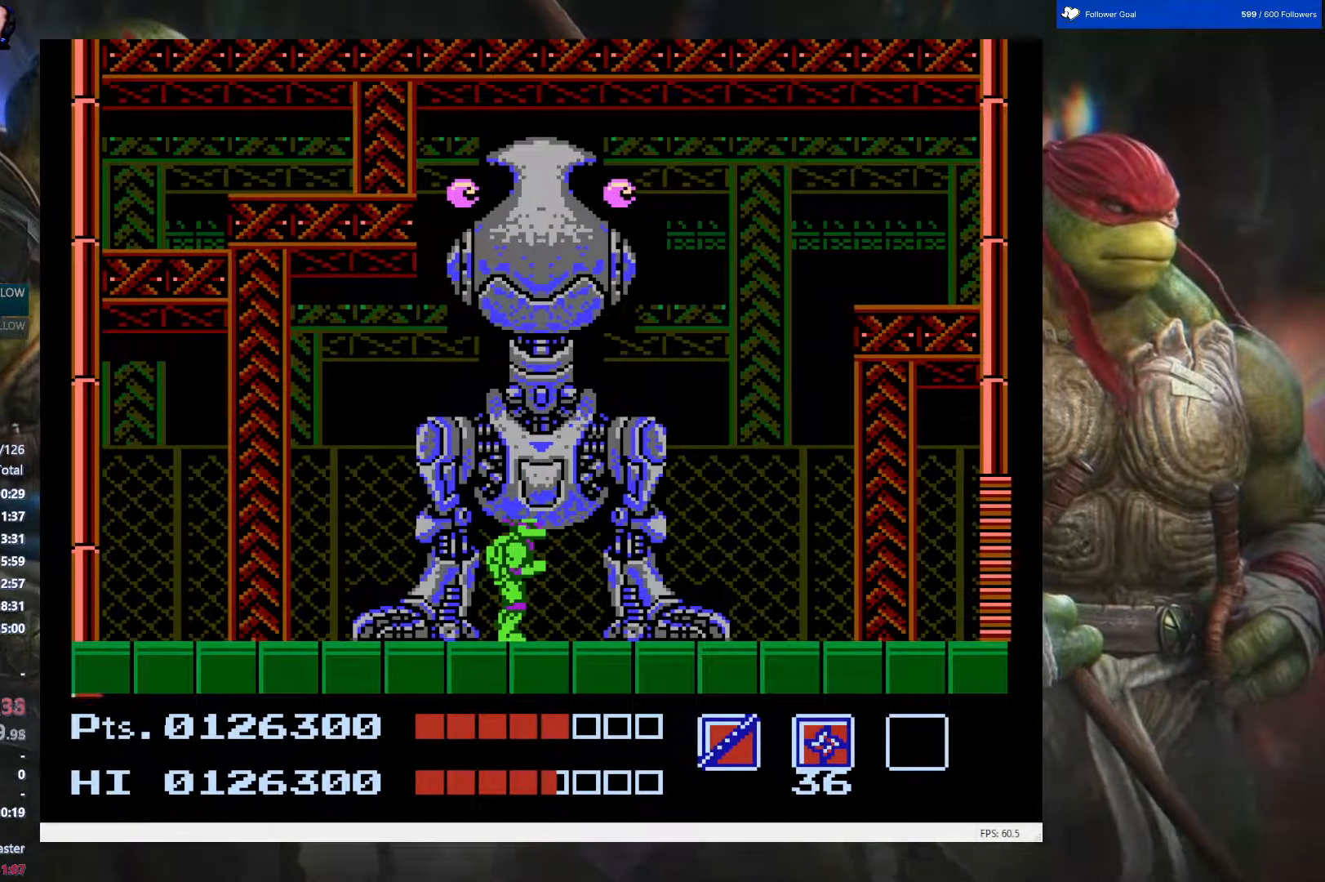
{"buttons": ["DPAD_UP"], "events": []}
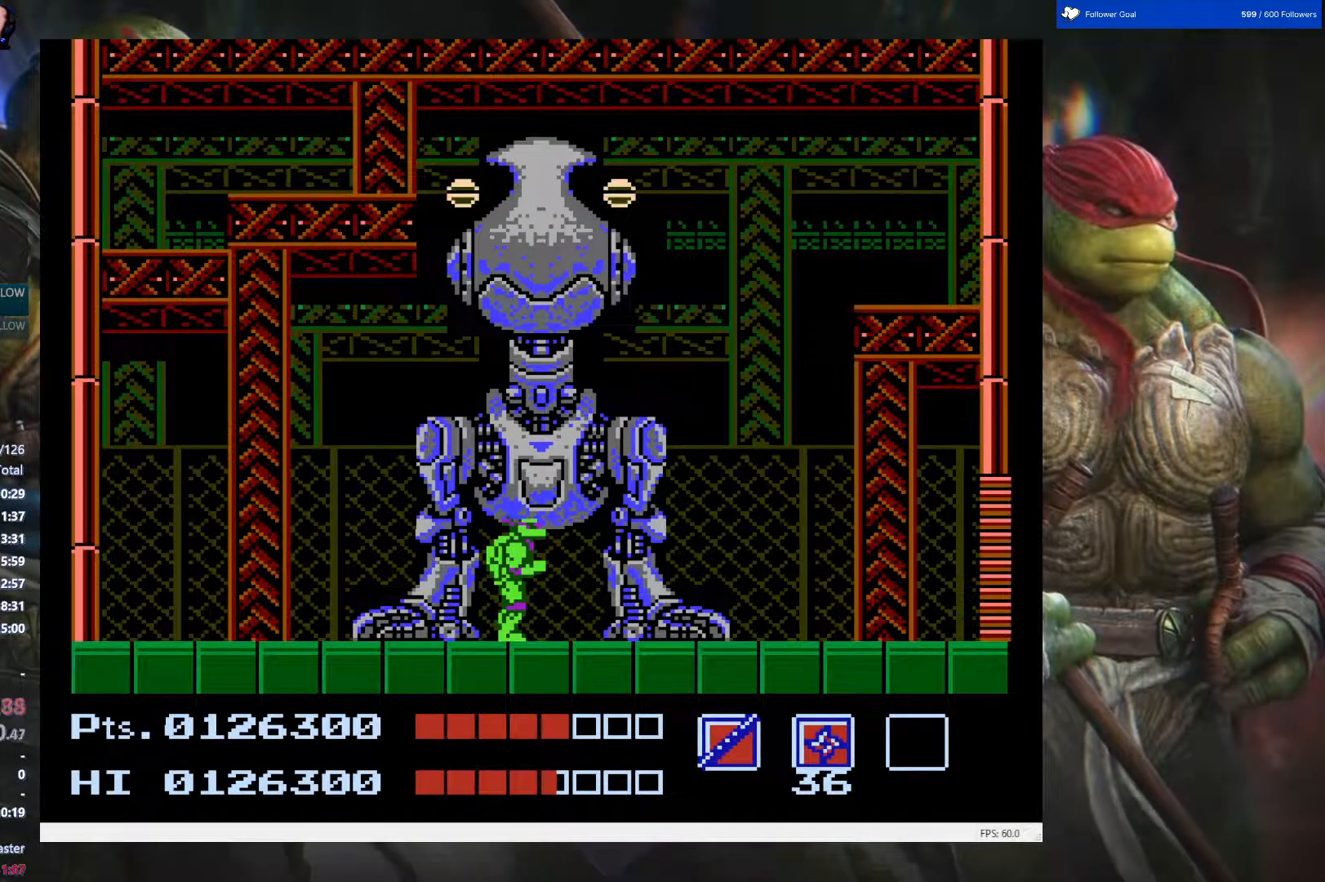
{"buttons": ["DPAD_UP"], "events": []}
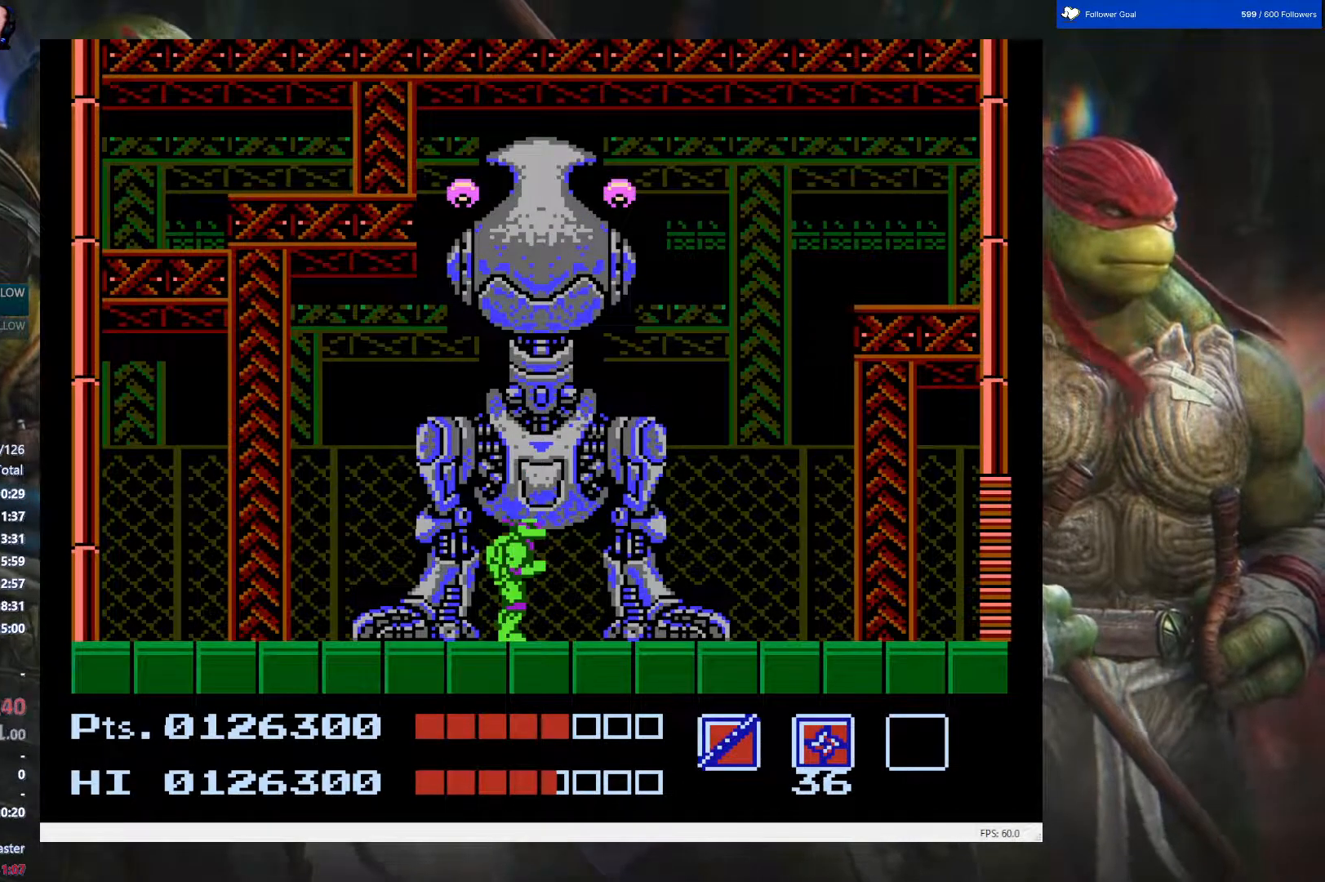
{"buttons": ["DPAD_UP"], "events": []}
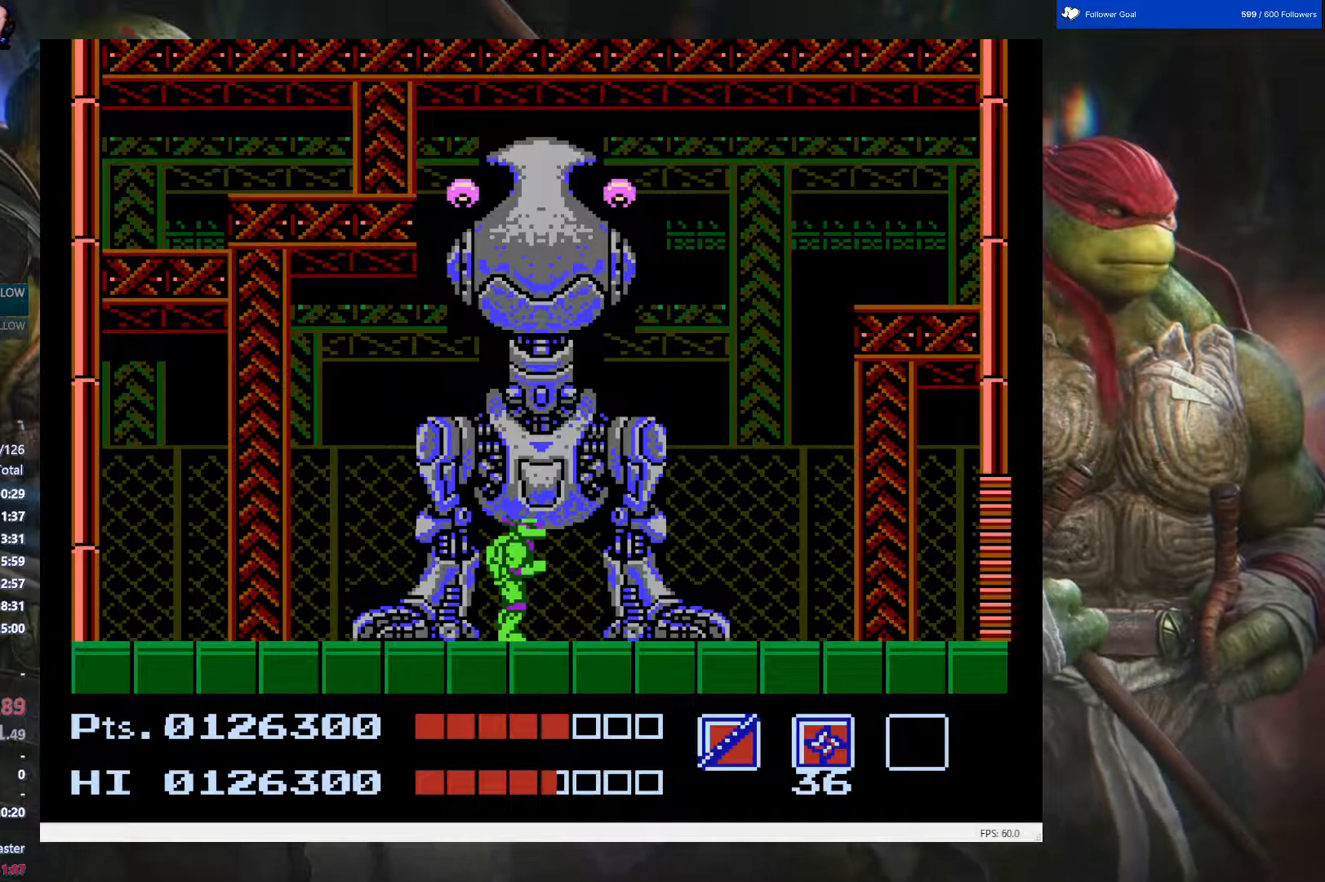
{"buttons": ["DPAD_UP"], "events": []}
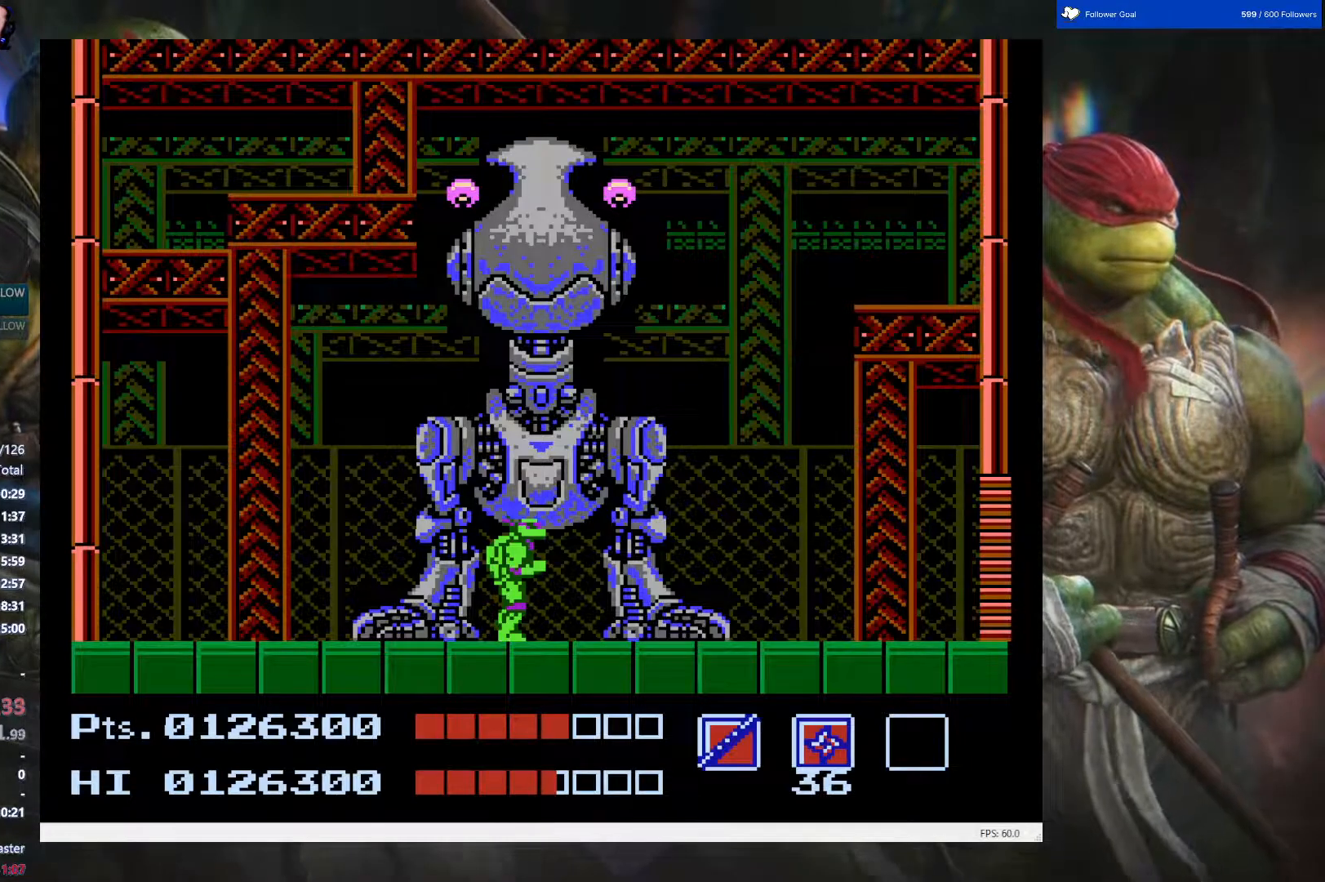
{"buttons": ["DPAD_UP"], "events": []}
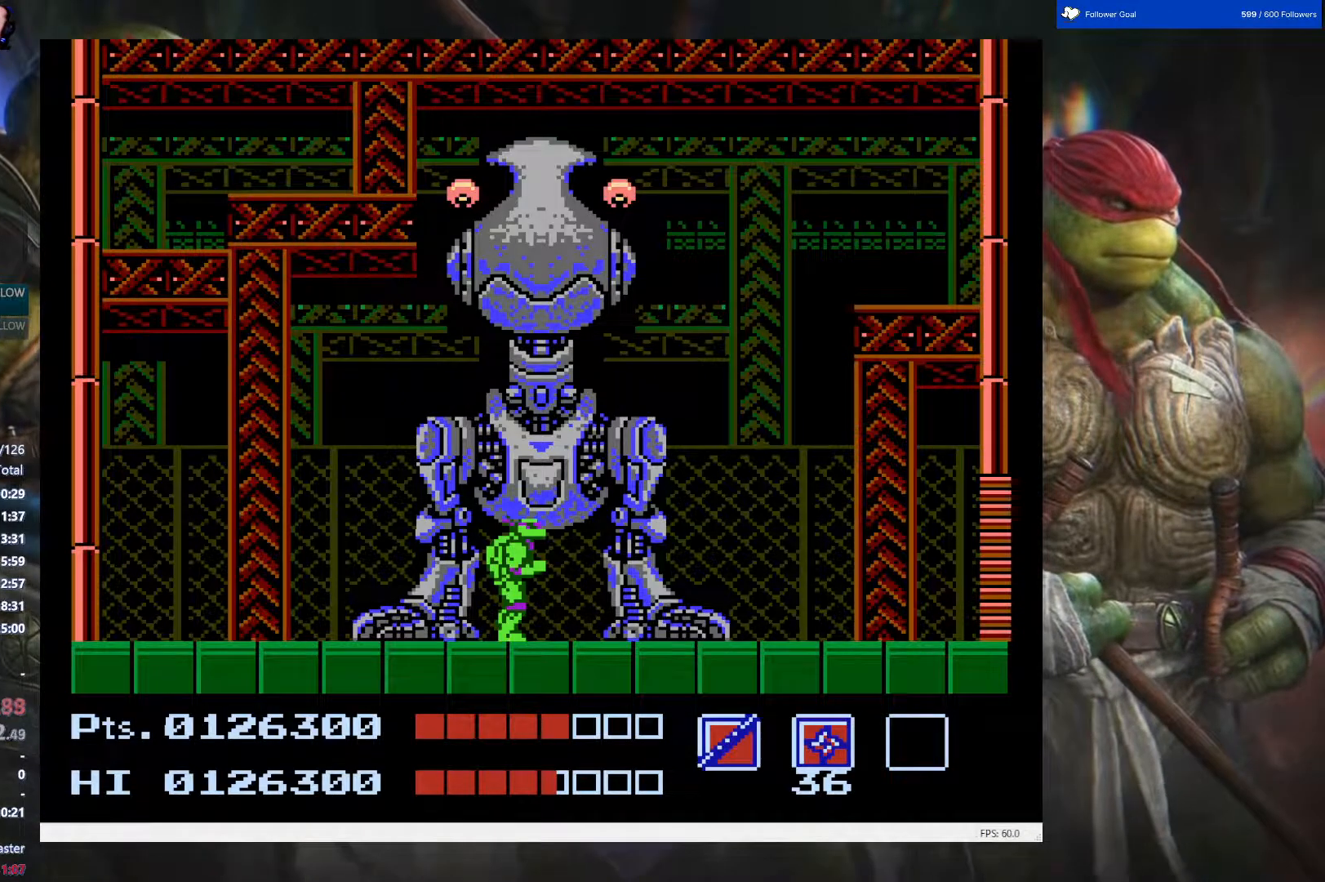
{"buttons": ["DPAD_UP"], "events": []}
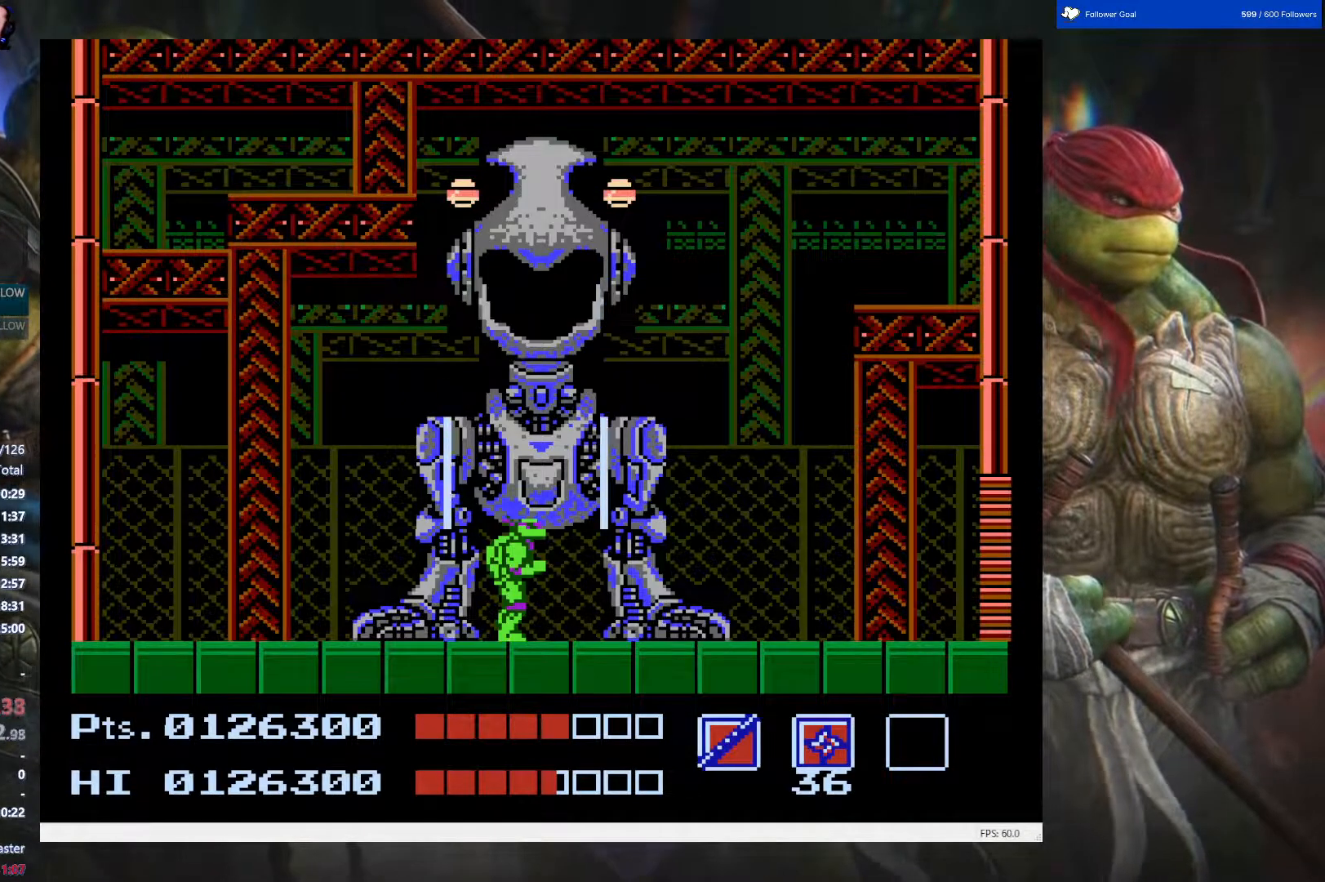
{"buttons": ["DPAD_UP"], "events": []}
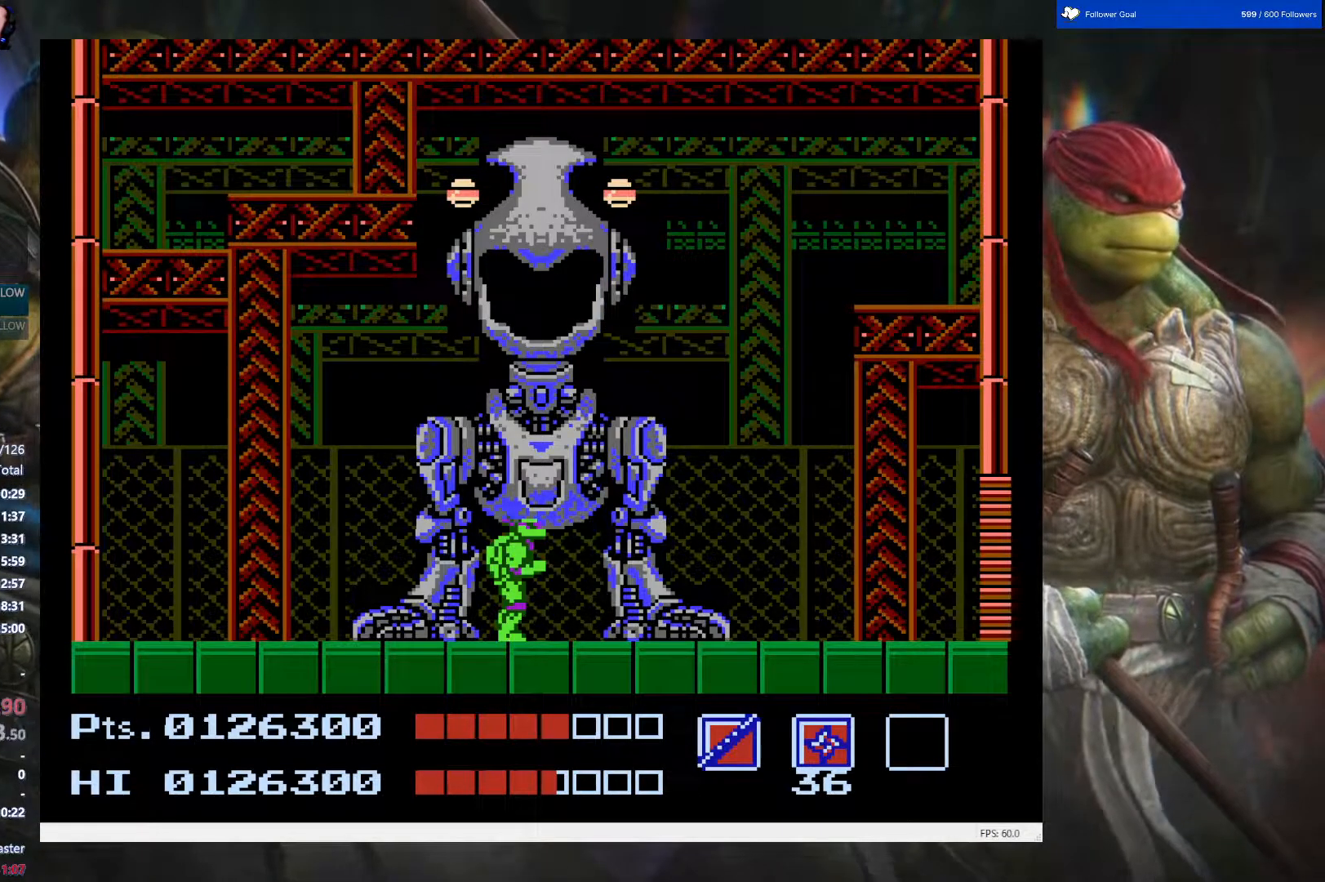
{"buttons": ["DPAD_UP"], "events": [[117, "B", "down"], [500, "B", "up"]]}
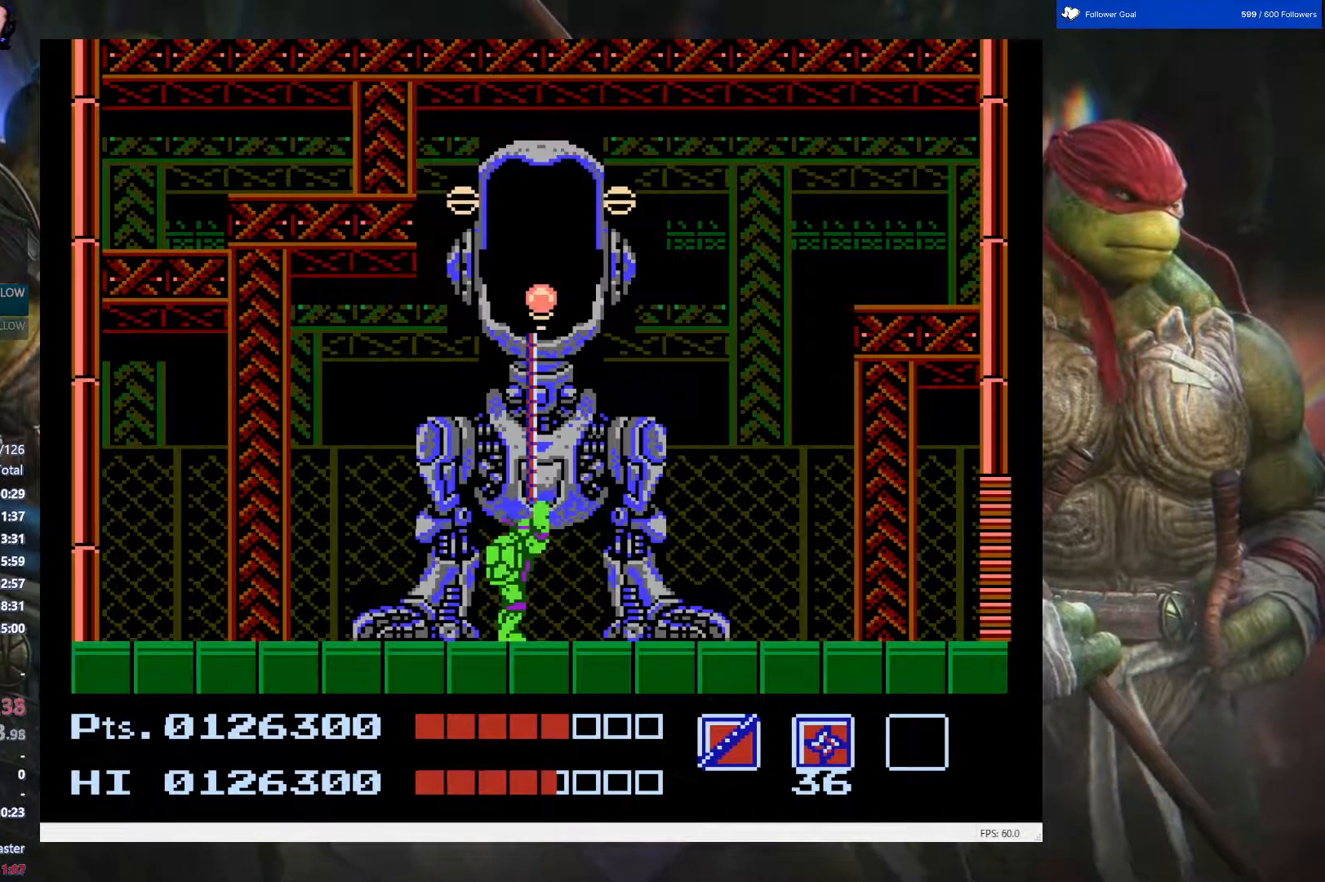
{"buttons": ["B", "DPAD_UP"], "events": [[400, "B", "down"]]}
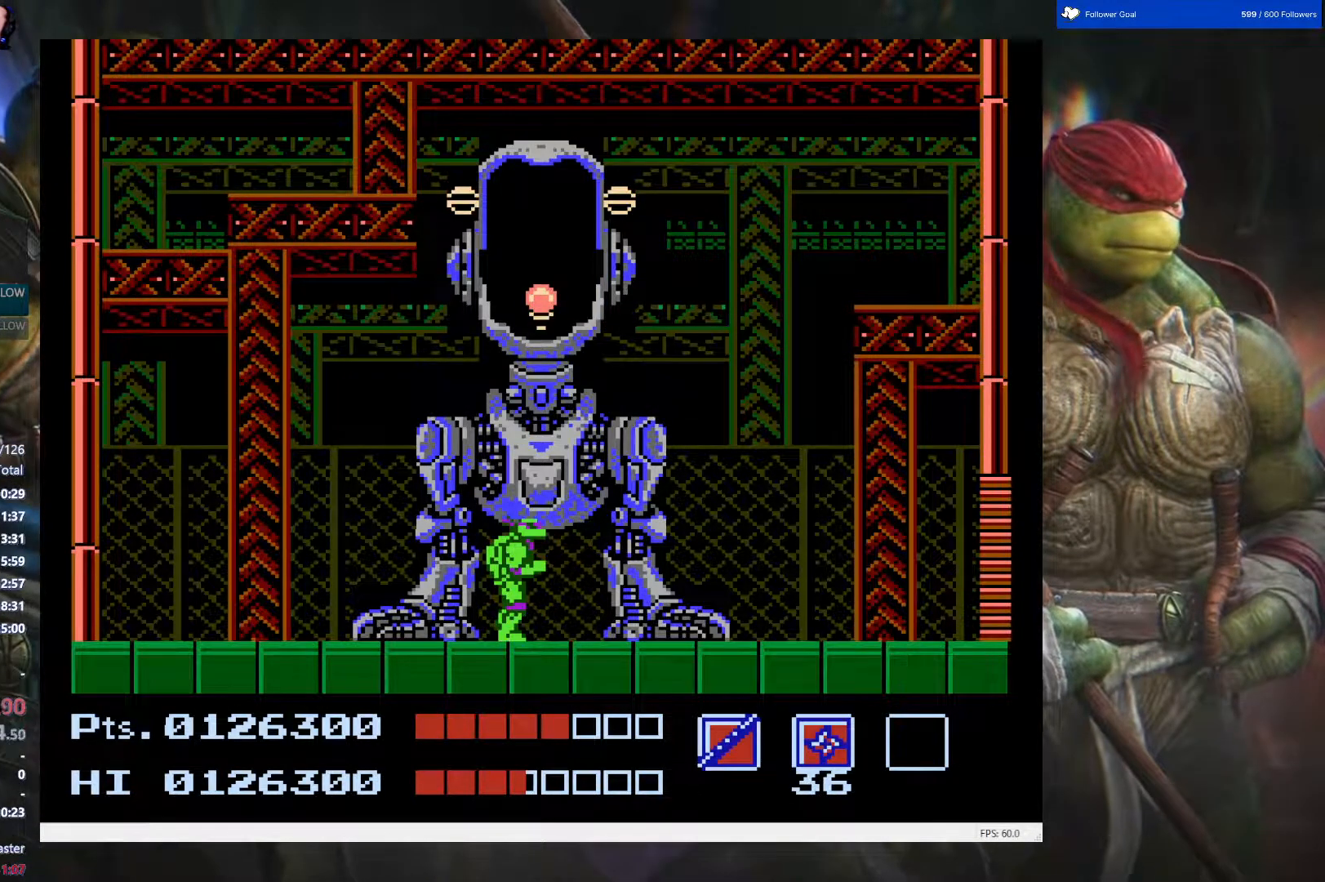
{"buttons": ["DPAD_UP"], "events": [[183, "B", "up"]]}
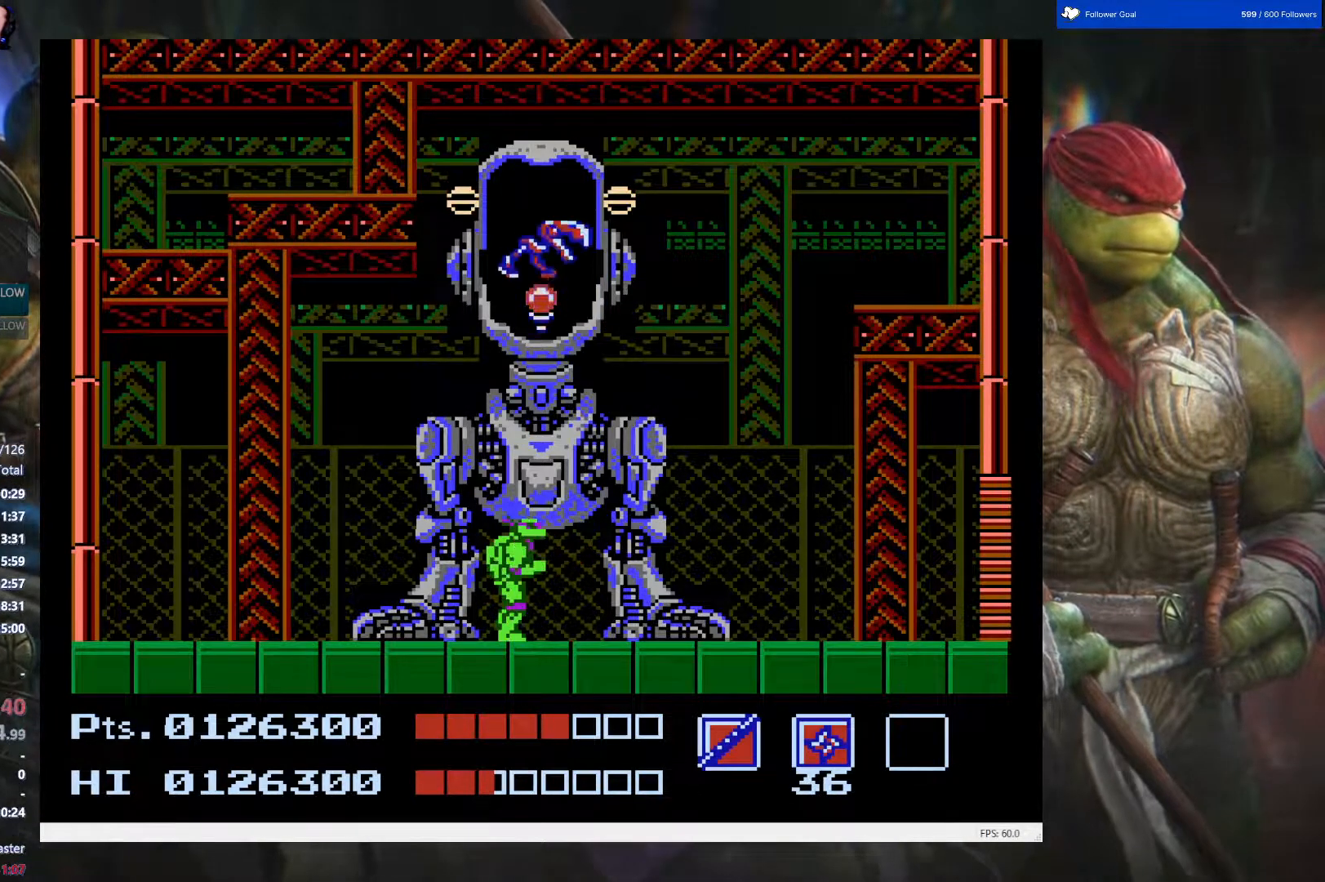
{"buttons": ["DPAD_UP"], "events": [[233, "B", "down"], [500, "B", "up"]]}
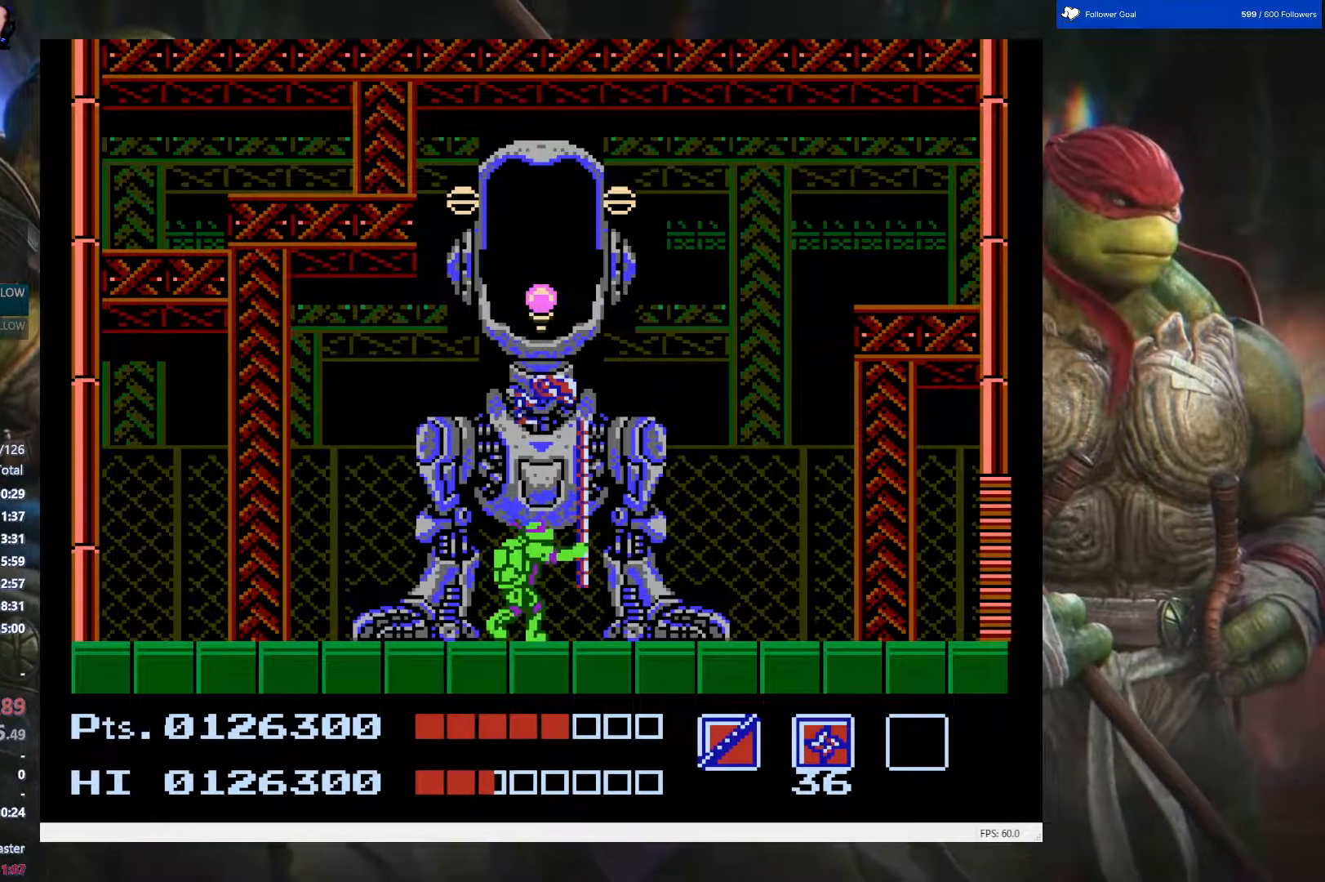
{"buttons": ["B", "DPAD_UP"], "events": [[483, "B", "down"]]}
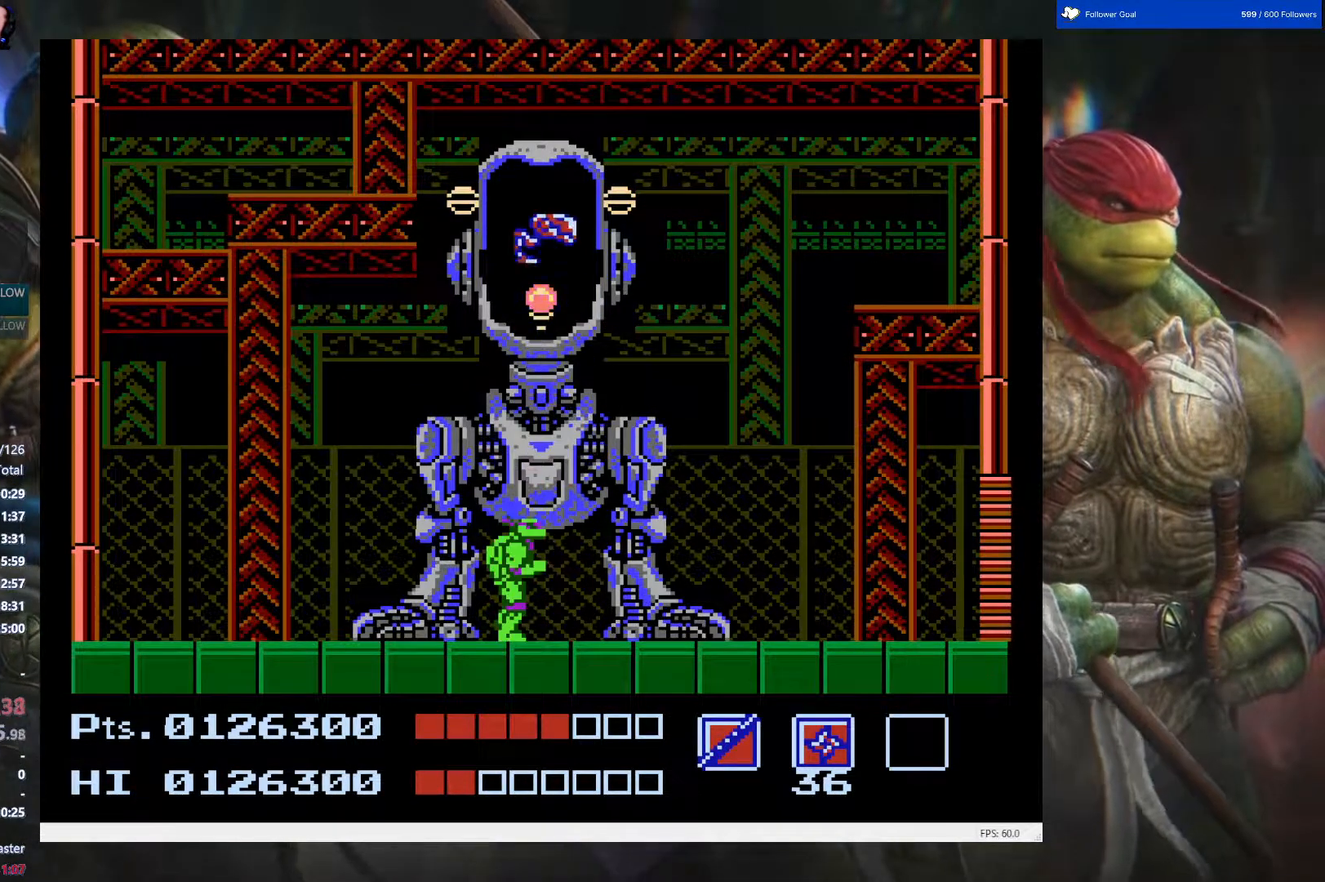
{"buttons": ["DPAD_UP"], "events": [[267, "B", "up"]]}
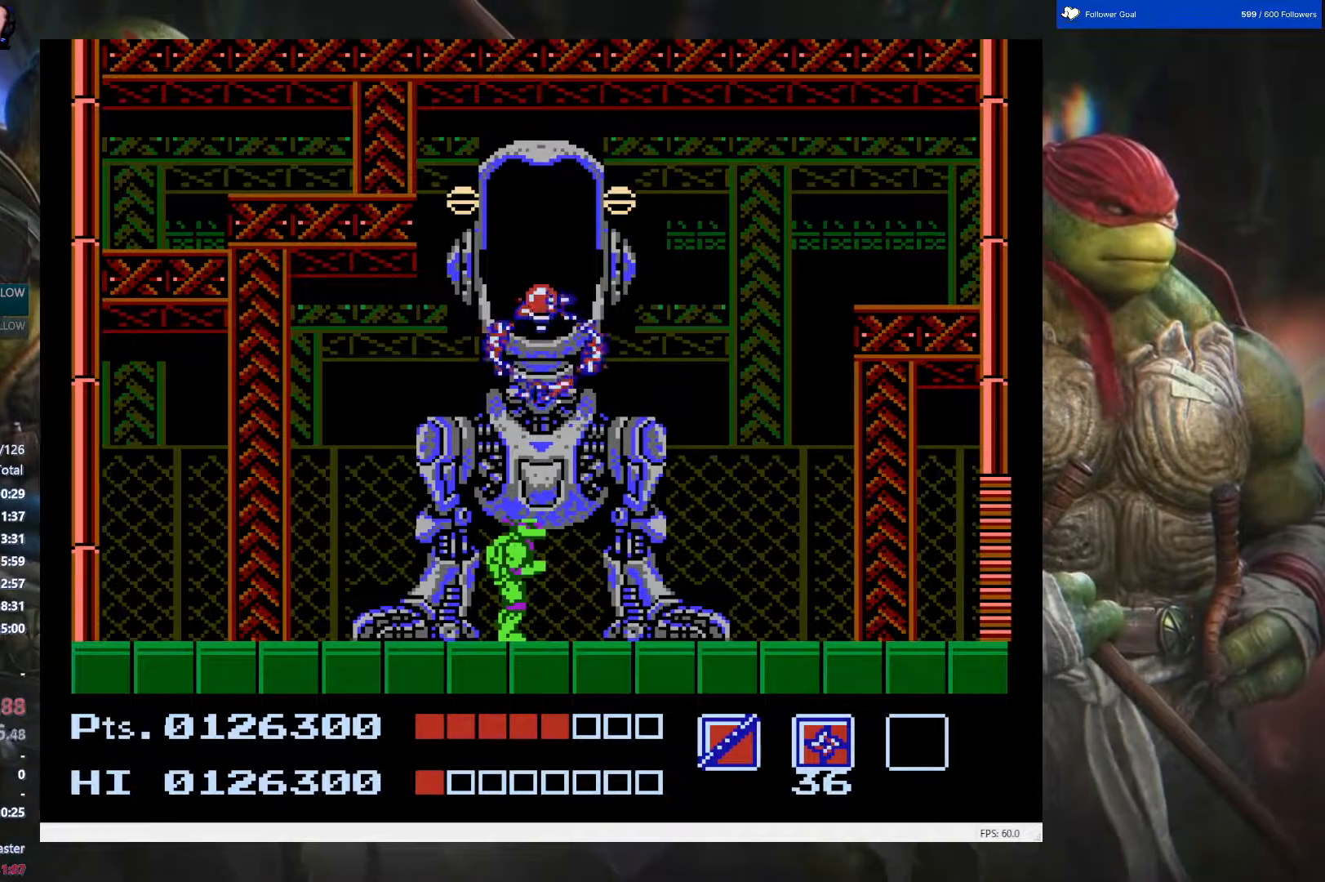
{"buttons": ["B", "DPAD_UP"], "events": [[283, "B", "down"]]}
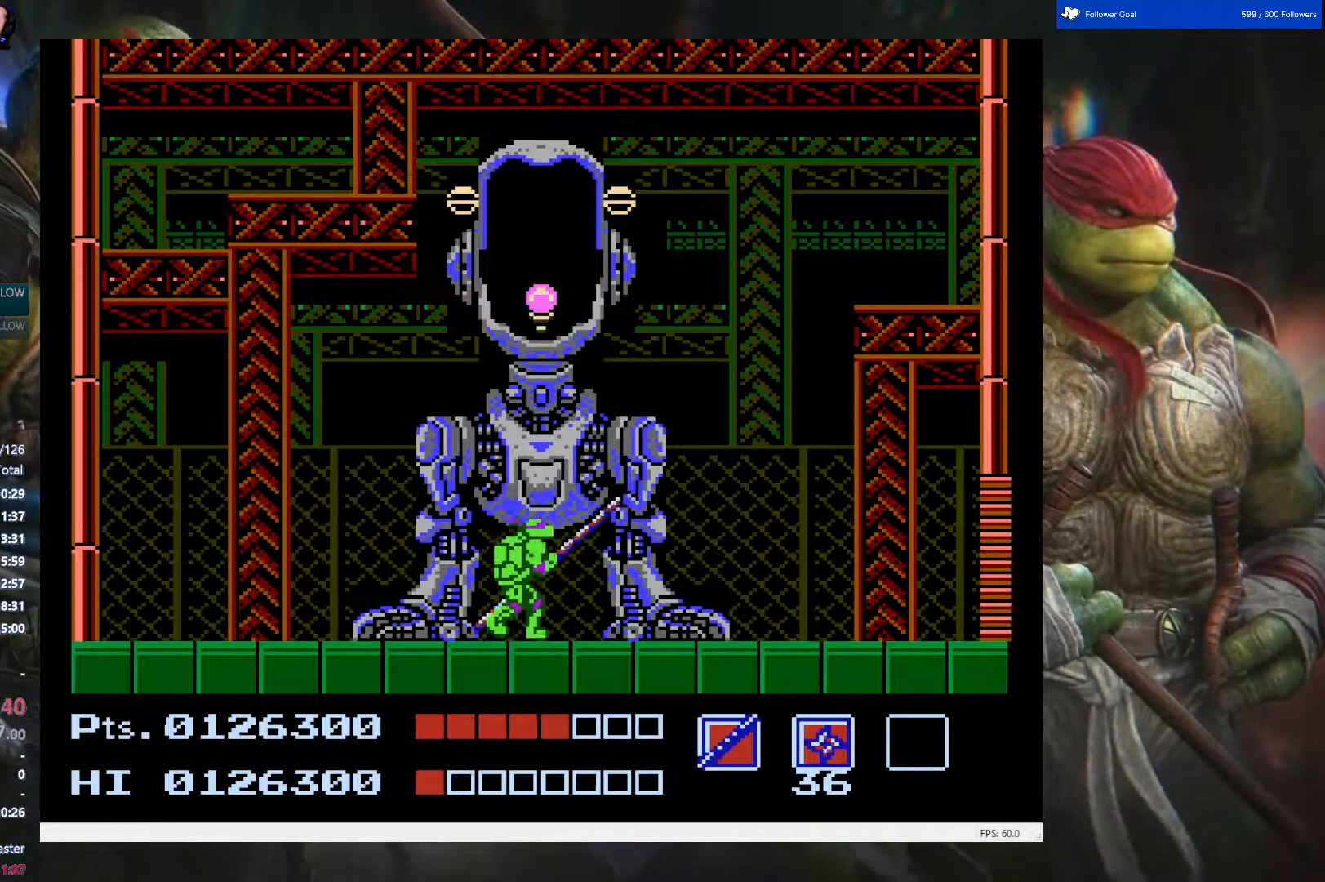
{"buttons": ["DPAD_UP"], "events": [[100, "B", "up"]]}
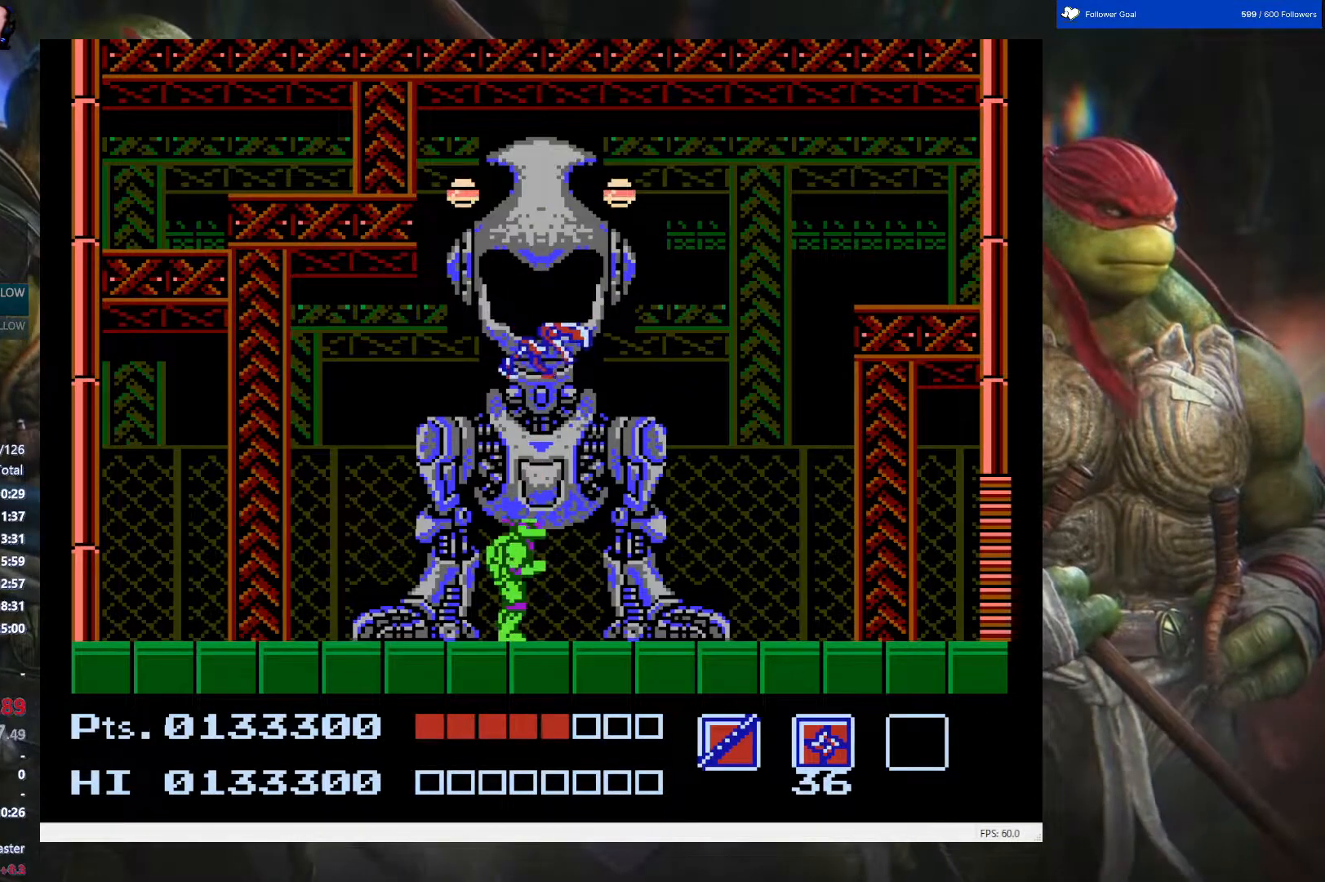
{"buttons": ["B", "DPAD_UP"], "events": [[483, "B", "down"]]}
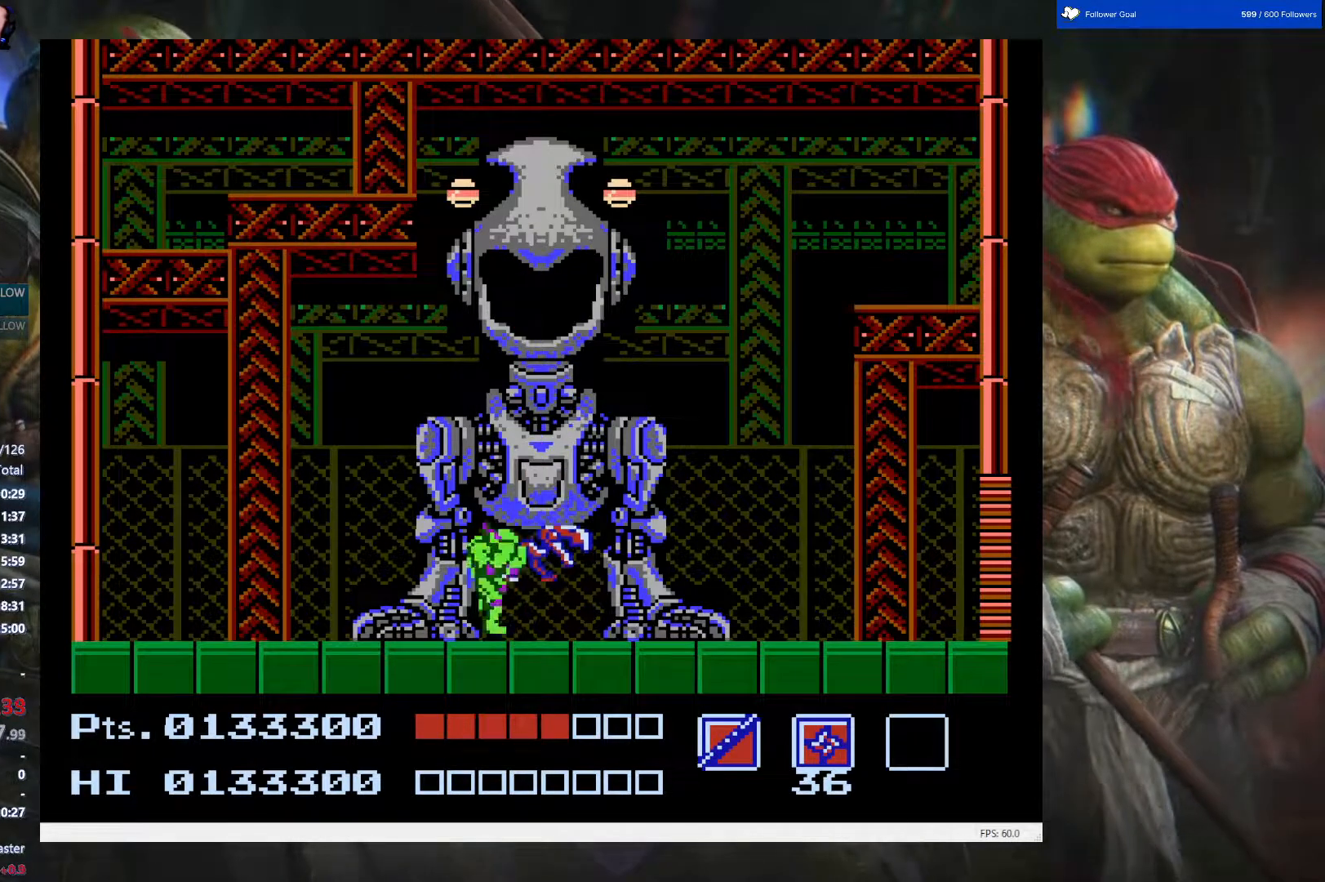
{"buttons": ["DPAD_UP"], "events": [[333, "B", "up"]]}
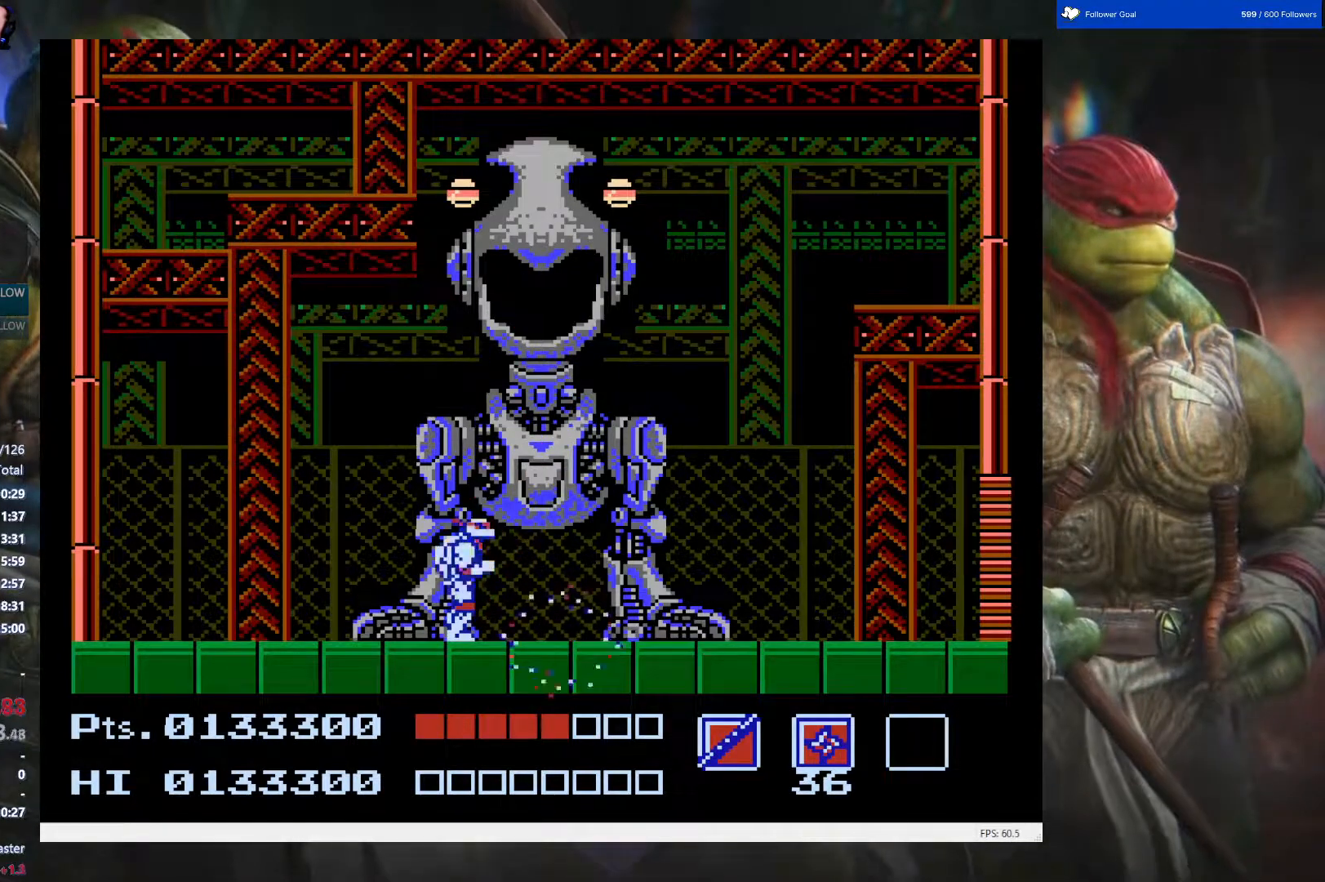
{"buttons": ["DPAD_RIGHT"], "events": [[67, "DPAD_UP", "up"], [267, "DPAD_RIGHT", "down"]]}
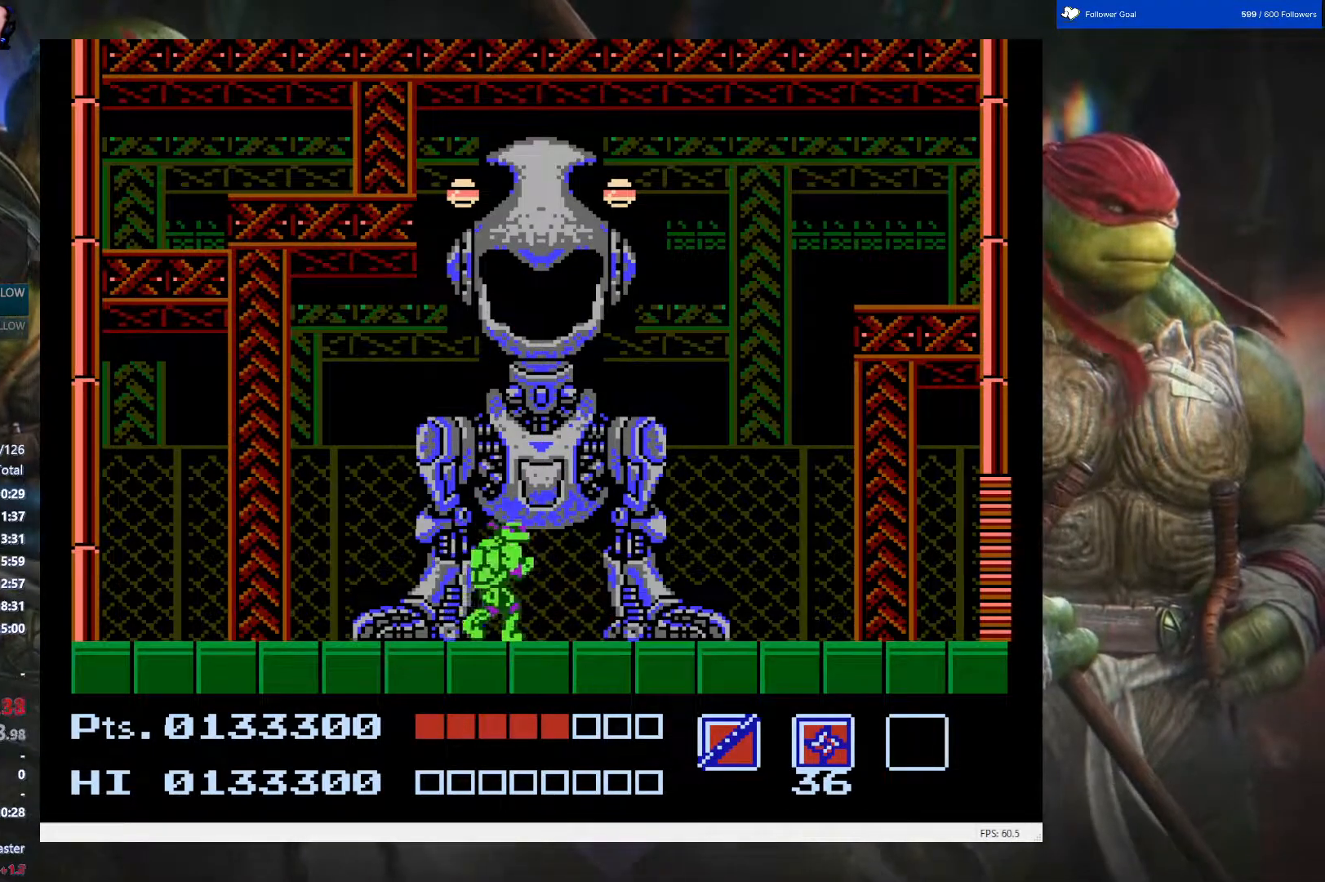
{"buttons": ["DPAD_RIGHT"], "events": [[33, "DPAD_RIGHT", "up"], [400, "DPAD_RIGHT", "down"]]}
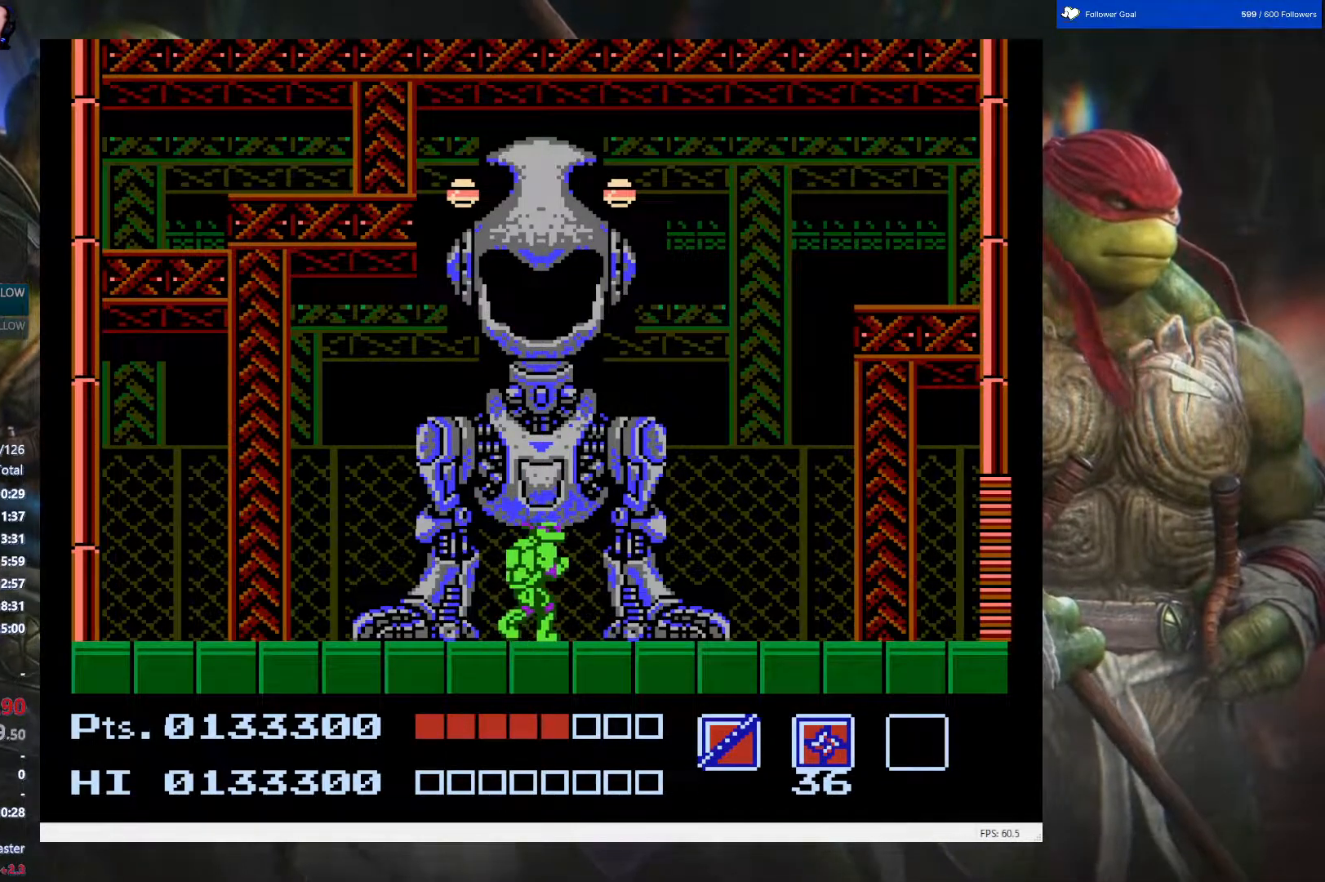
{"buttons": ["DPAD_RIGHT"], "events": []}
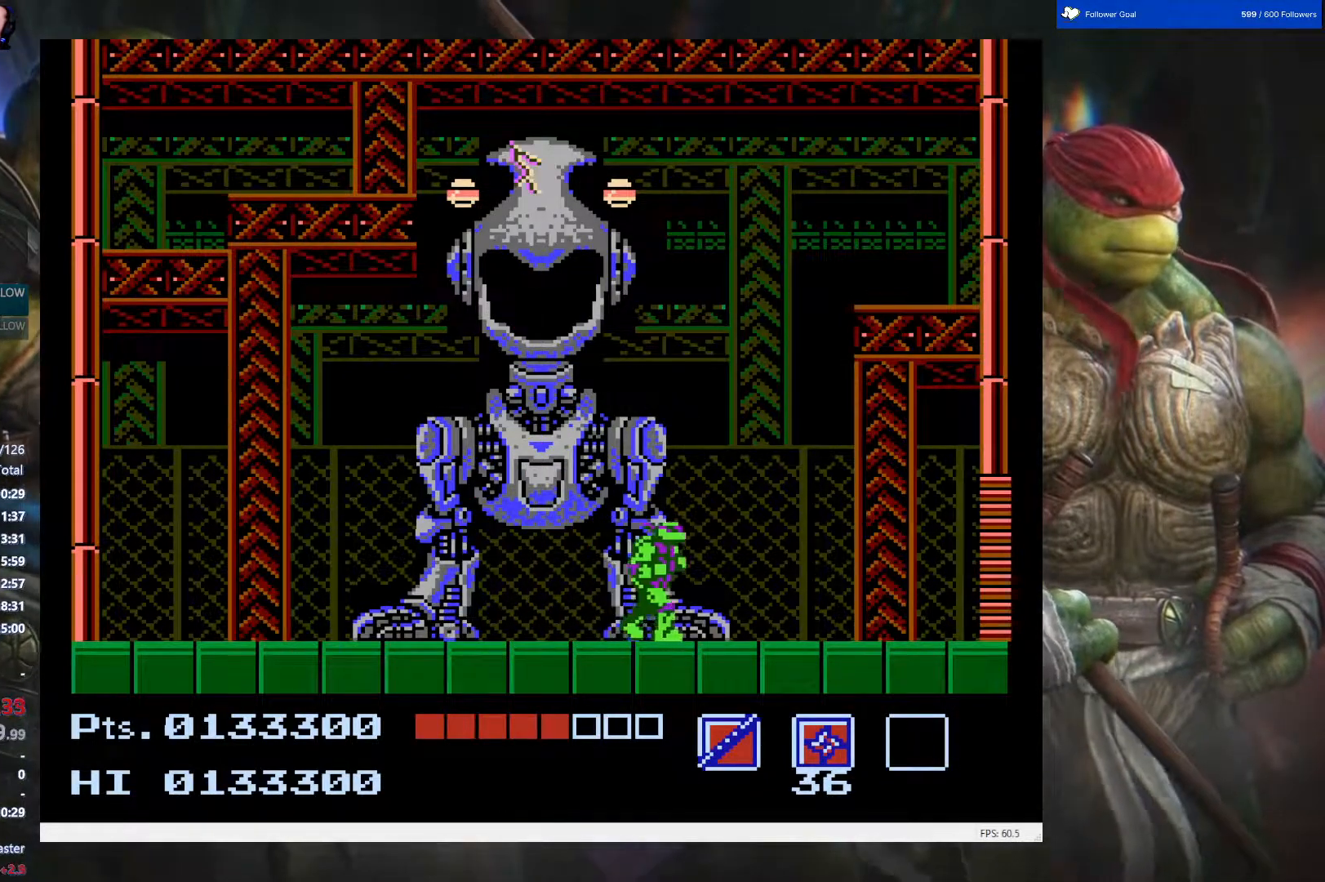
{"buttons": ["DPAD_RIGHT"], "events": []}
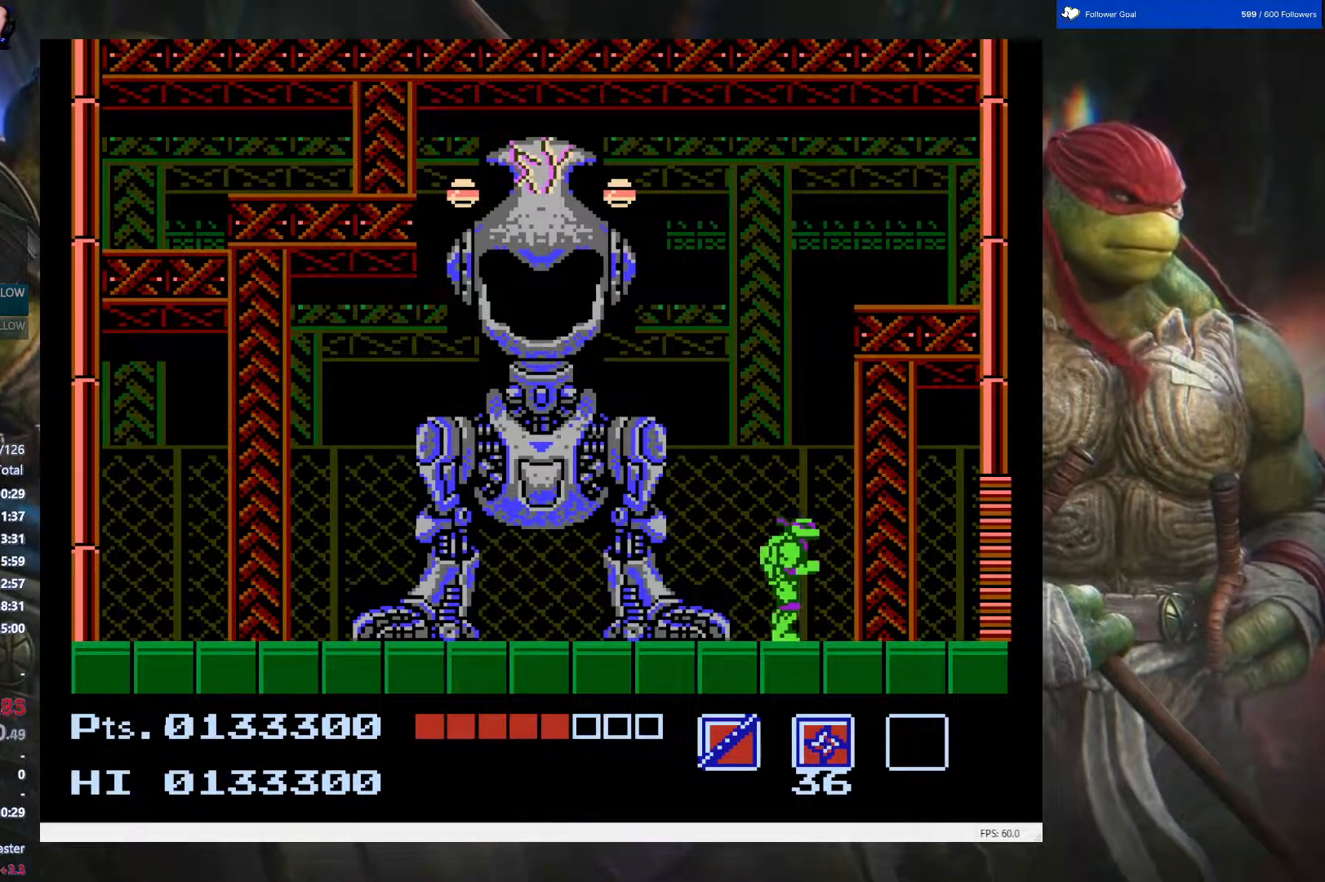
{"buttons": ["DPAD_RIGHT"], "events": []}
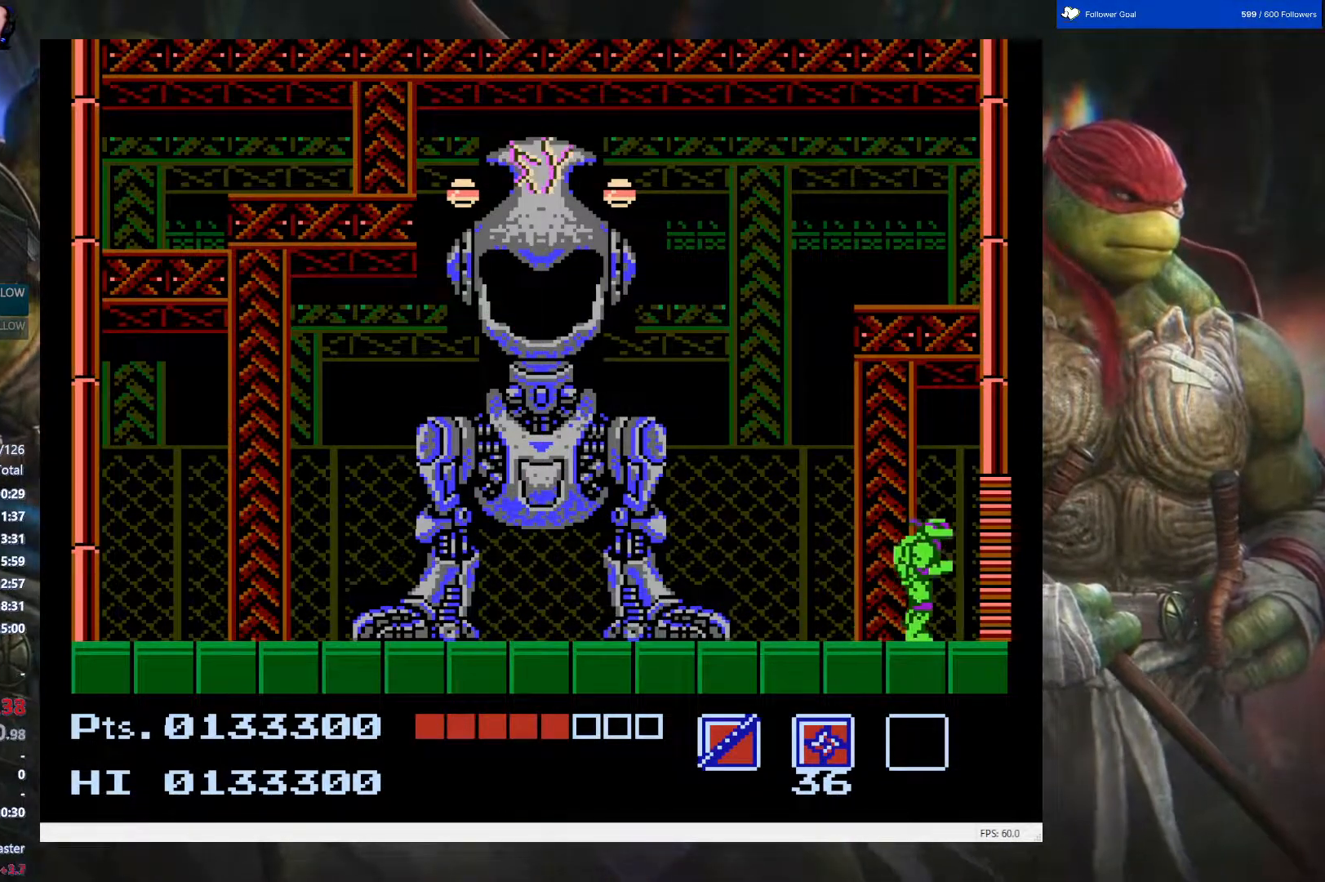
{"buttons": [], "events": [[150, "DPAD_RIGHT", "up"]]}